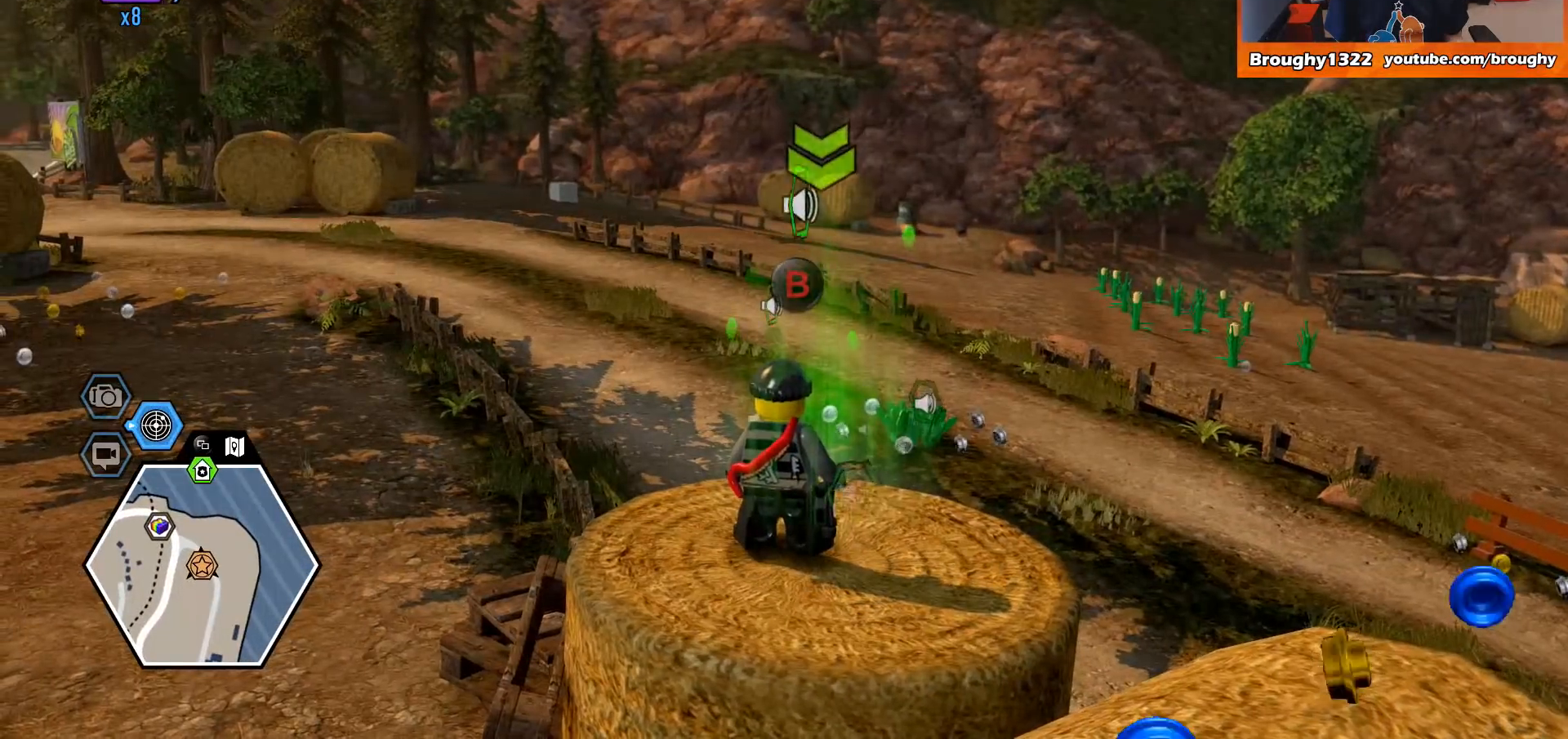
Gameplay with a controller (Xbox layout); each line is a JSON object with the inputs held at the frame after it. "events" lists button and stick changes between this image and that frame as [ms after this image, input, new state], when the widget could be followed in between.
{"buttons": [], "left_stick": "center", "right_stick": "left", "events": [[100, "R2", "up"], [133, "right_stick", "left"]]}
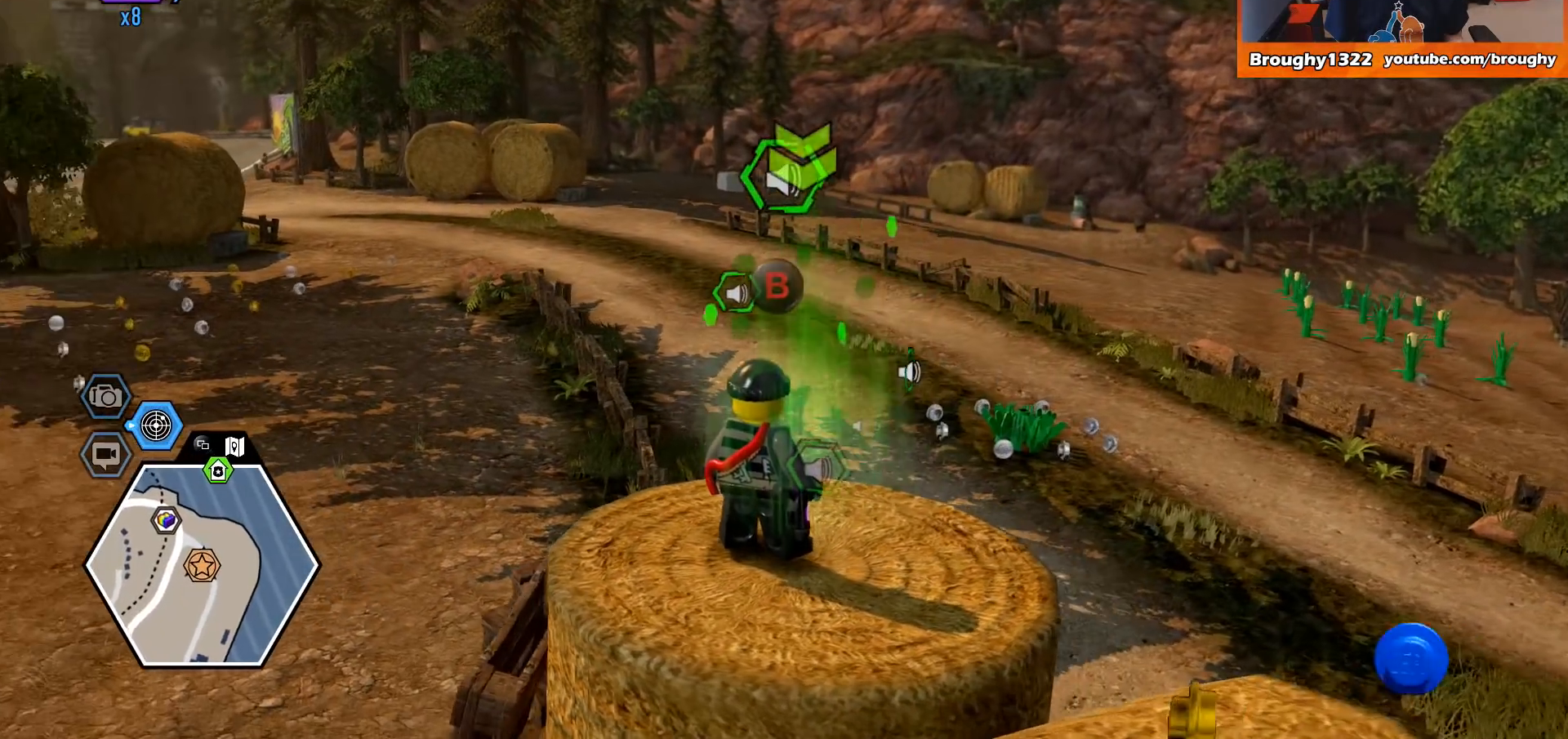
{"buttons": [], "left_stick": "center", "right_stick": "left", "events": []}
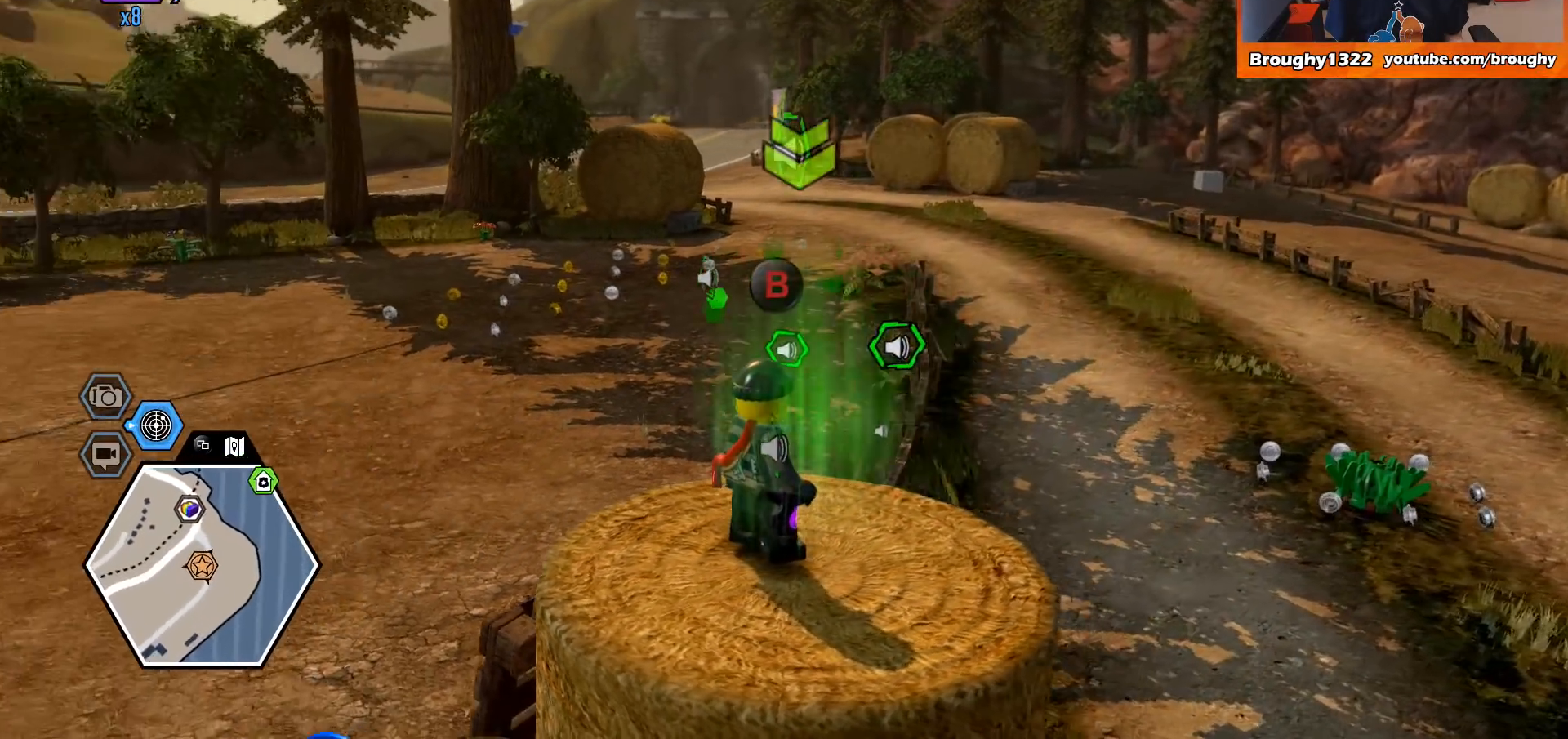
{"buttons": [], "left_stick": "center", "right_stick": "left", "events": []}
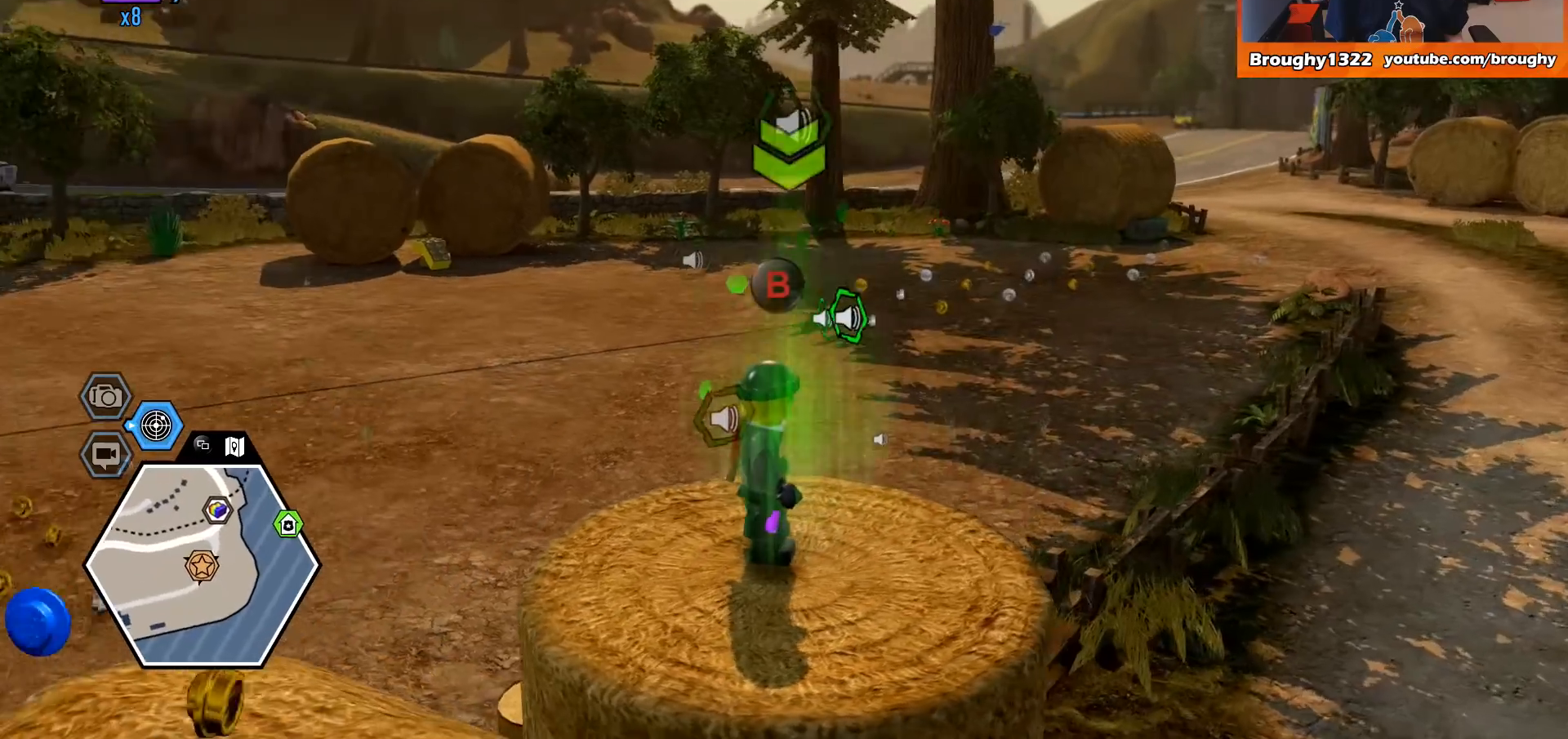
{"buttons": [], "left_stick": "center", "right_stick": "center", "events": [[367, "right_stick", "center"]]}
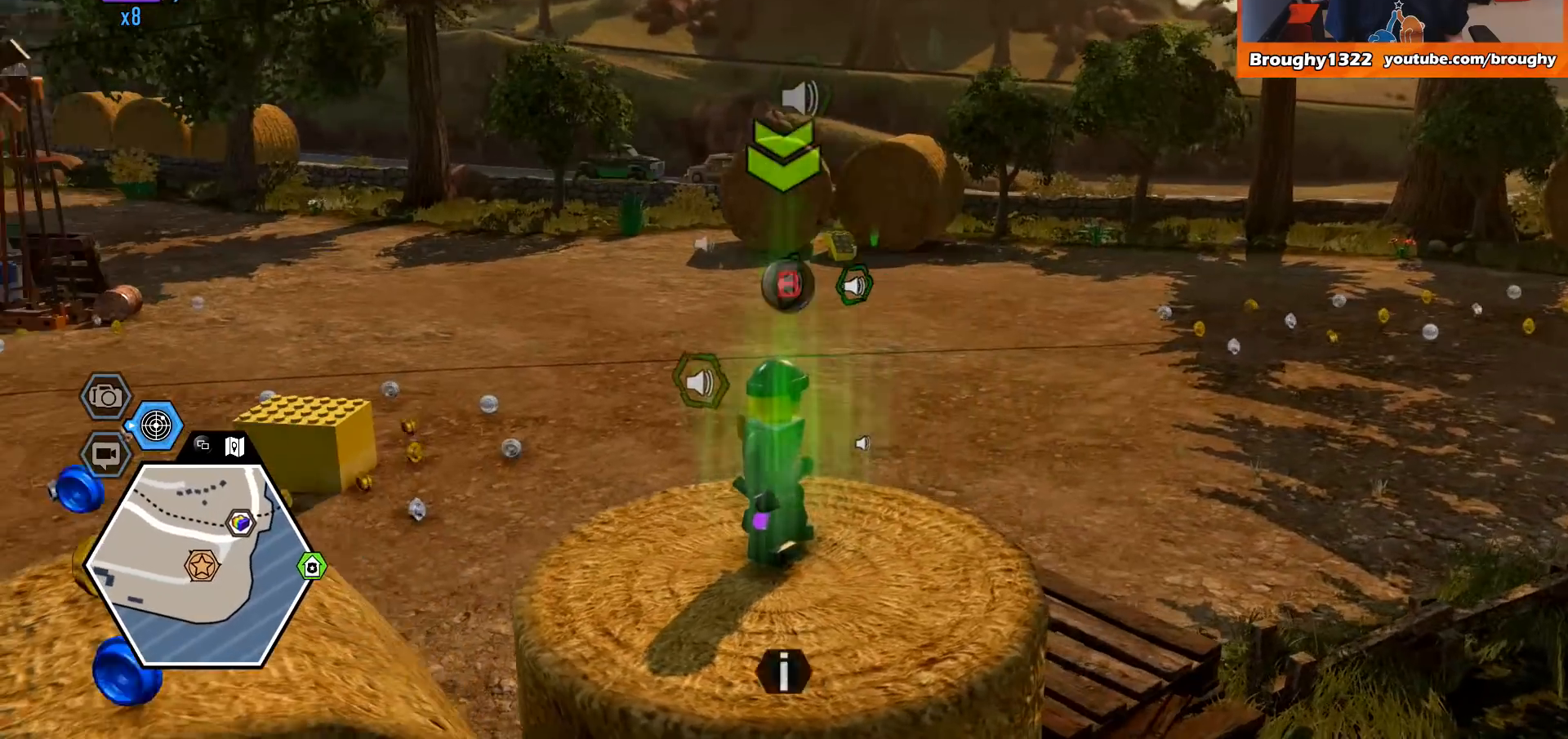
{"buttons": [], "left_stick": "center", "right_stick": "center", "events": []}
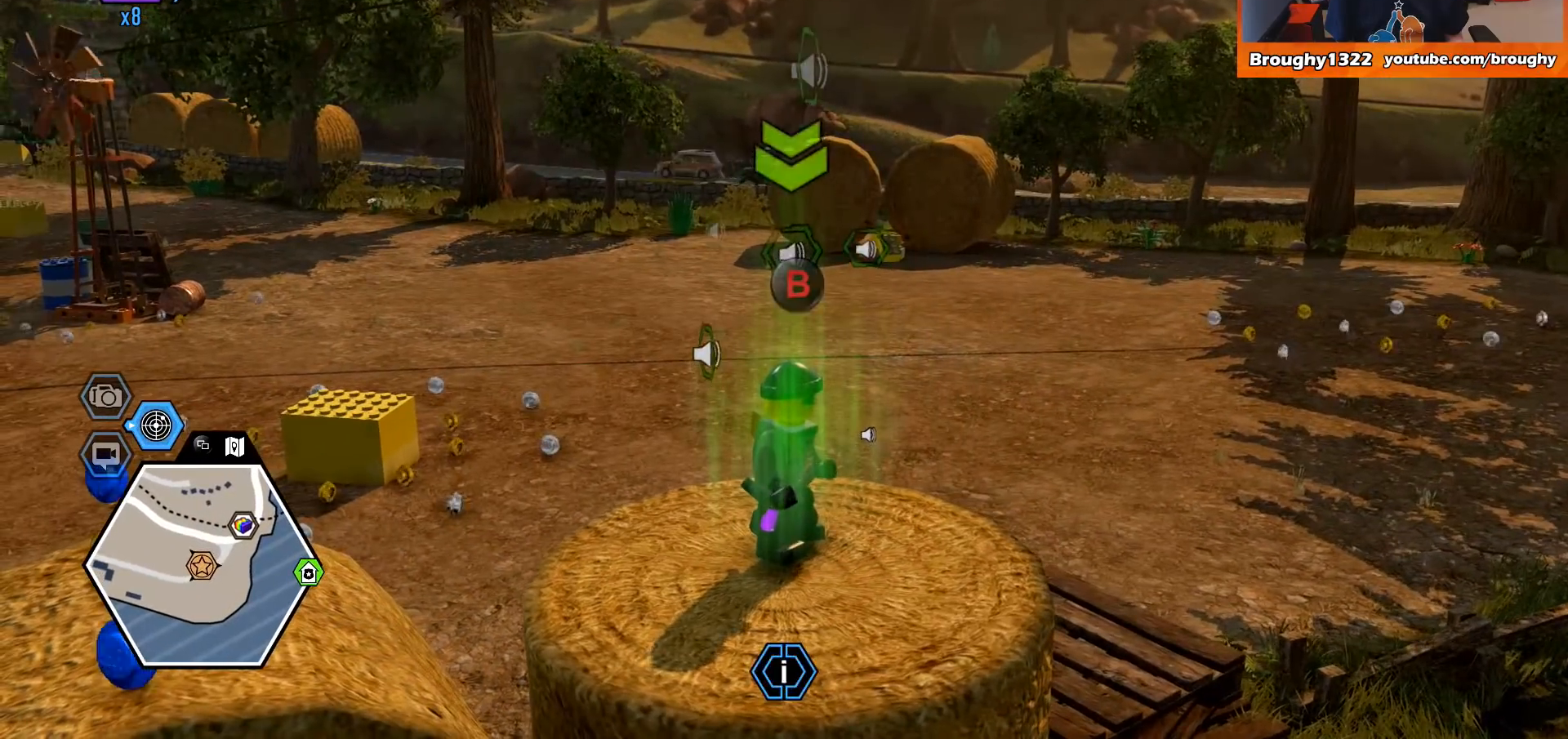
{"buttons": [], "left_stick": "center", "right_stick": "center", "events": []}
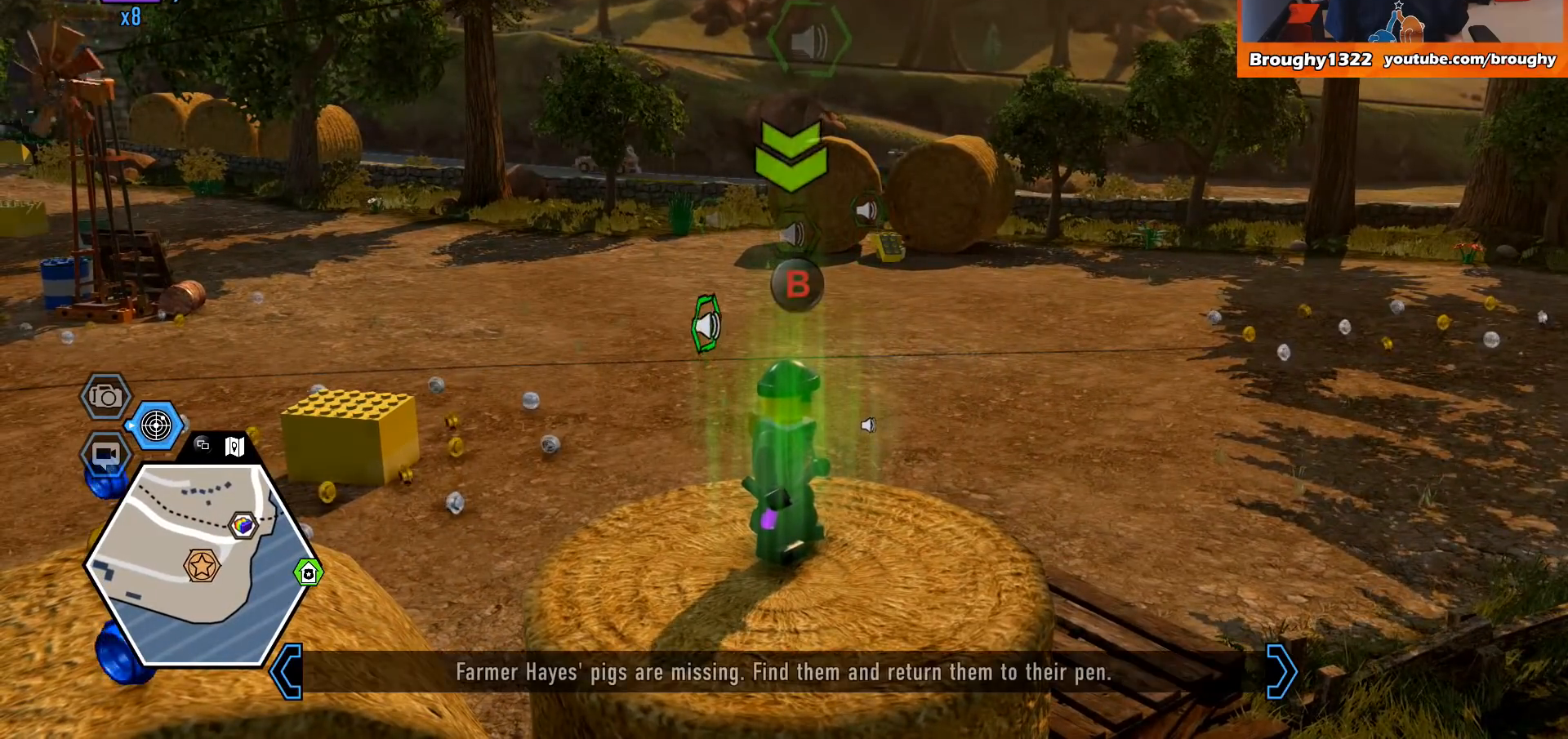
{"buttons": [], "left_stick": "center", "right_stick": "center", "events": []}
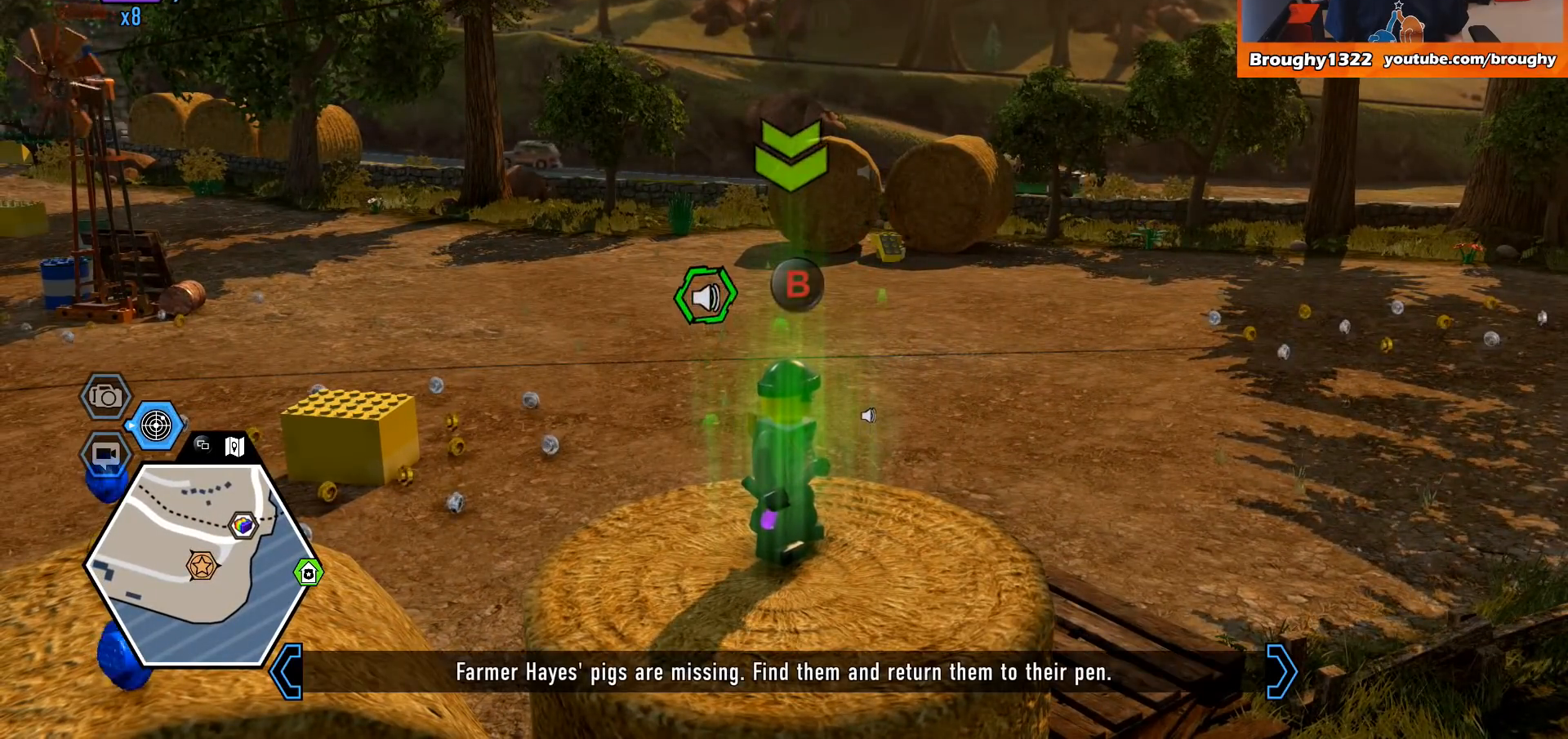
{"buttons": [], "left_stick": "down", "right_stick": "center", "events": [[333, "left_stick", "down"]]}
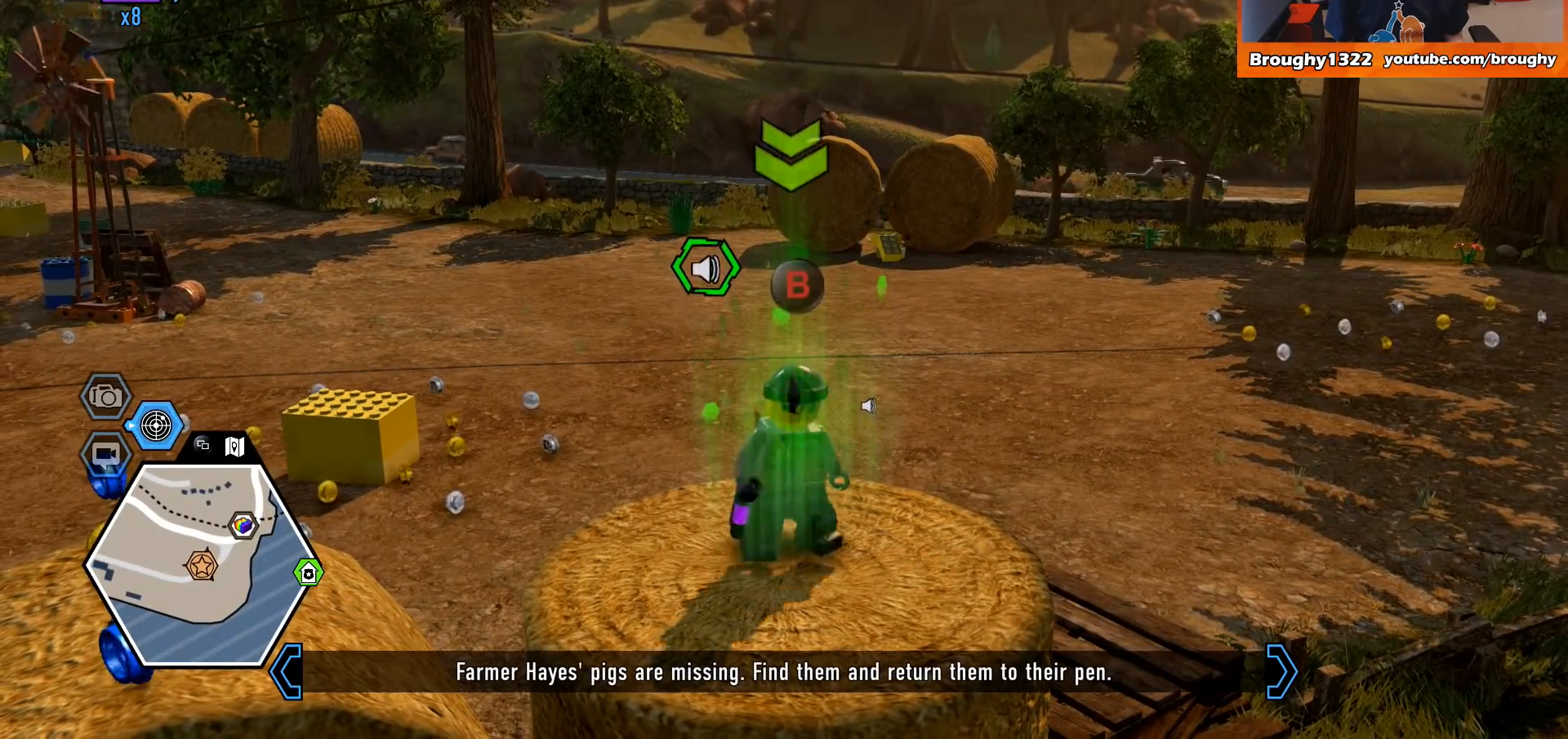
{"buttons": [], "left_stick": "down", "right_stick": "center", "events": []}
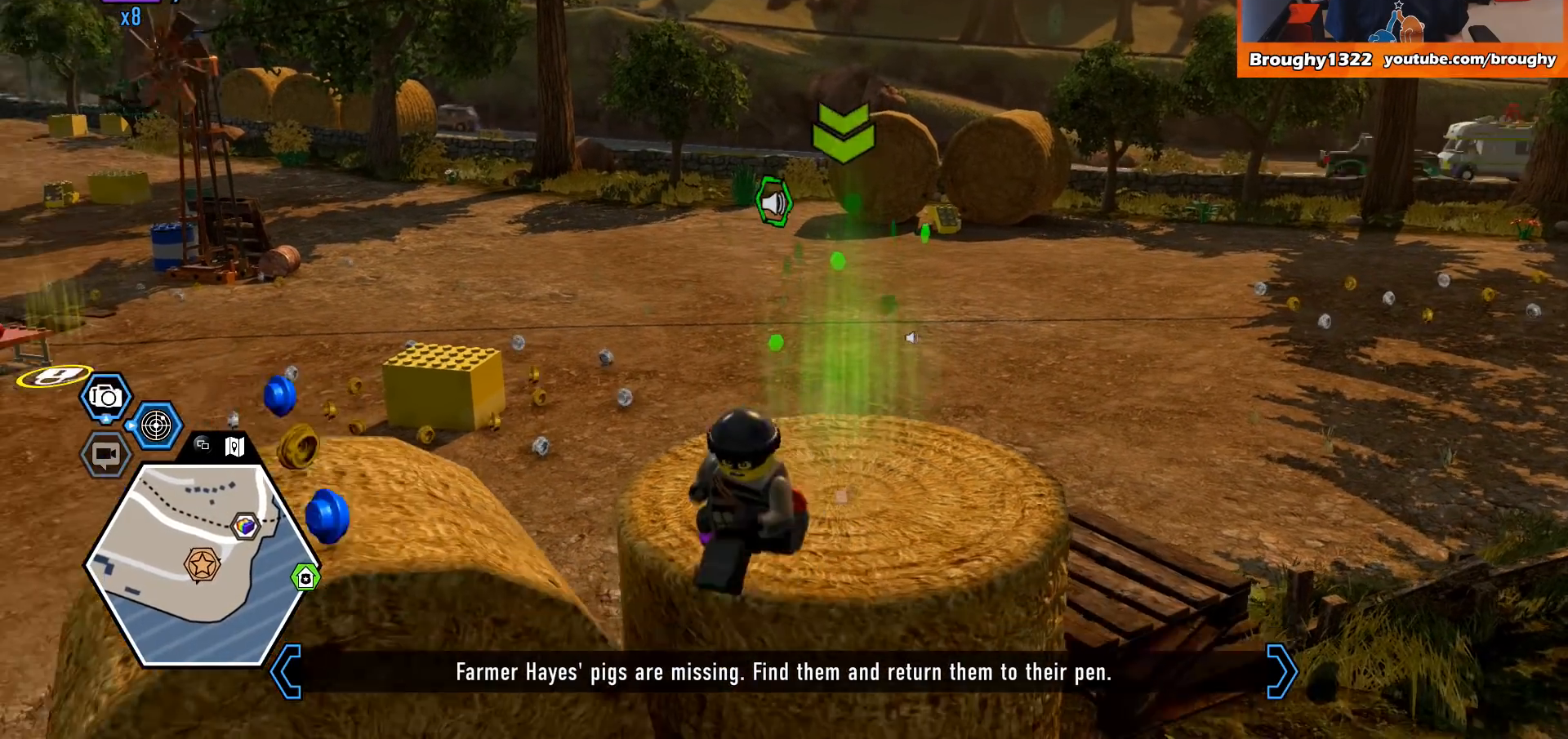
{"buttons": [], "left_stick": "down-right", "right_stick": "center", "events": [[333, "left_stick", "down-right"]]}
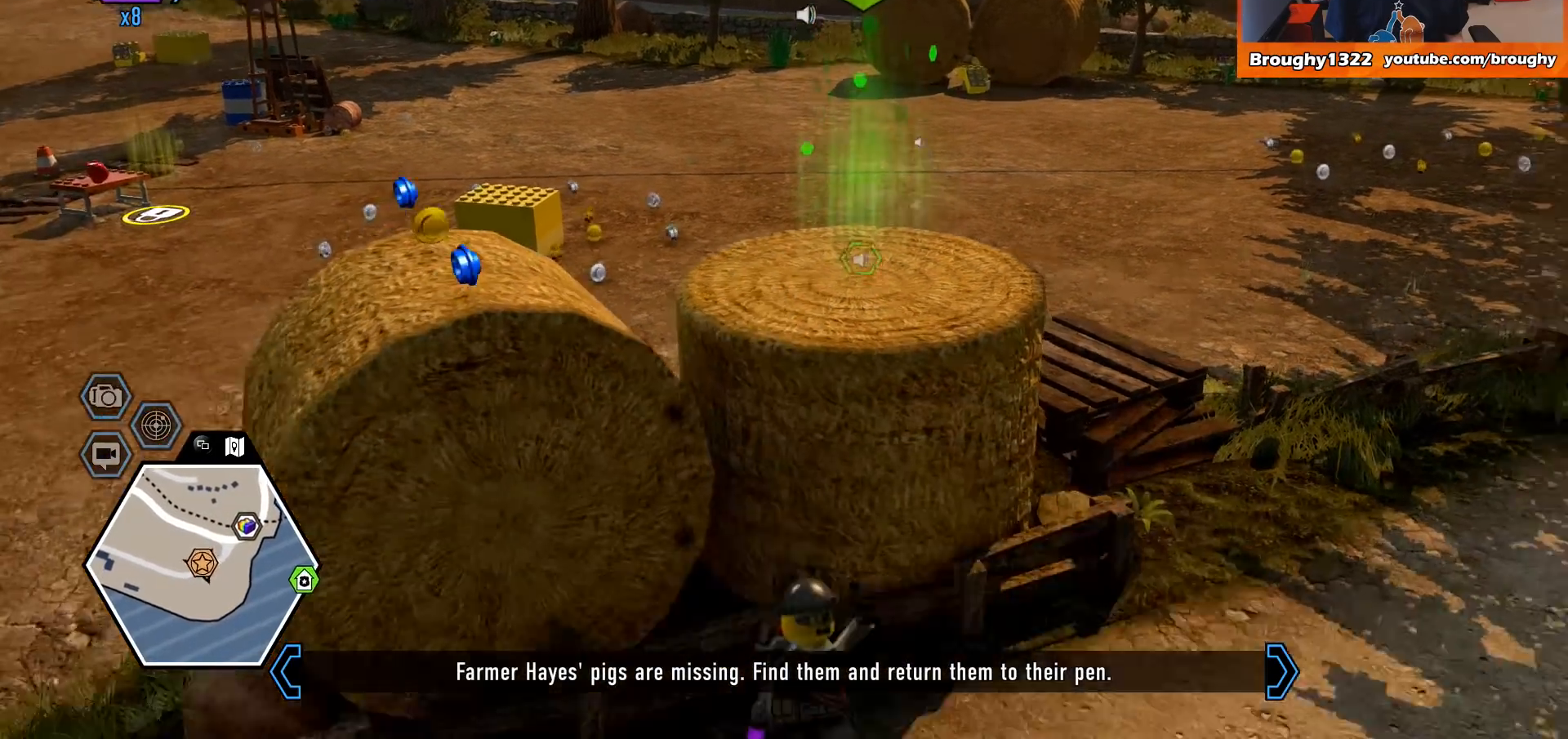
{"buttons": ["L1"], "left_stick": "center", "right_stick": "center", "events": [[33, "left_stick", "center"], [400, "L1", "down"]]}
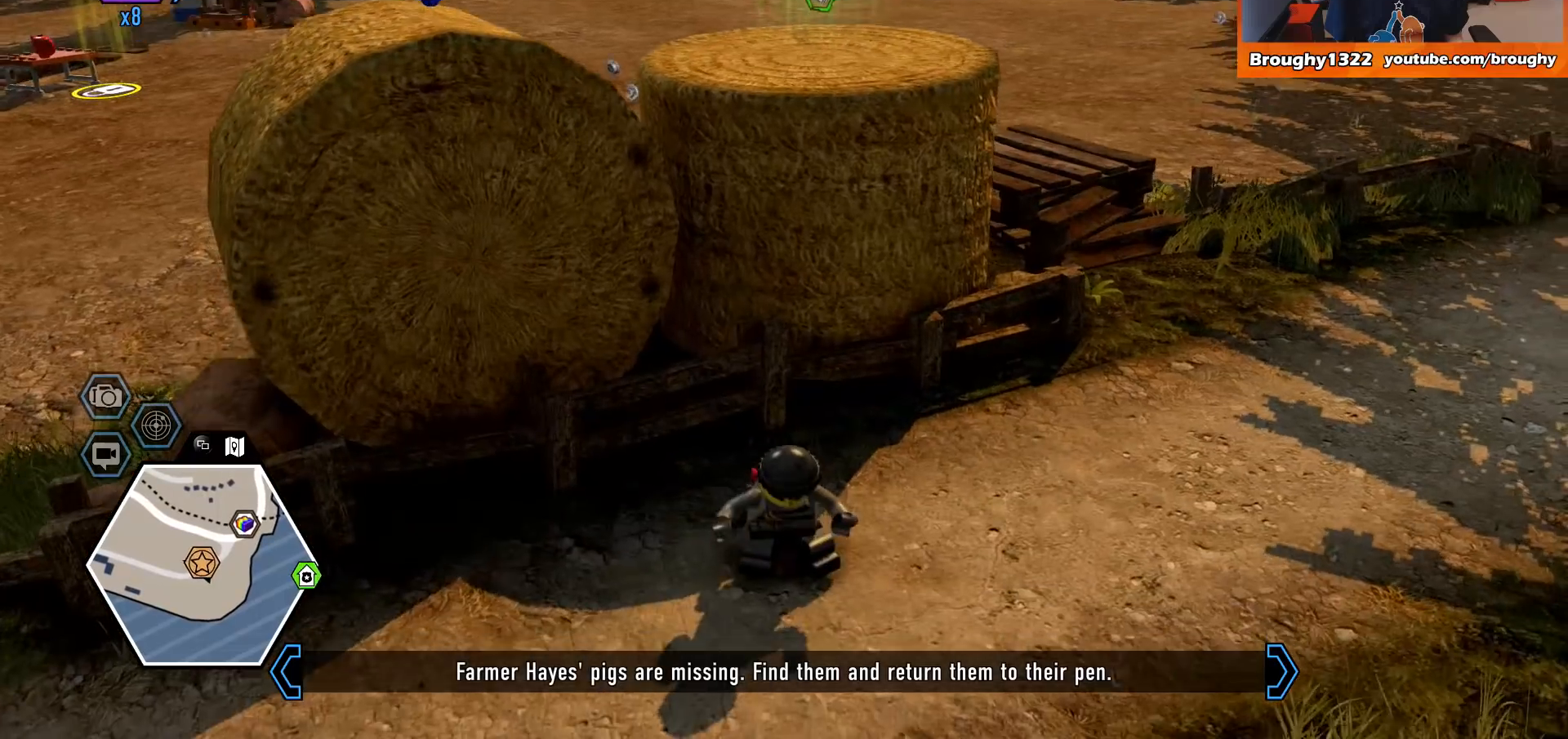
{"buttons": ["L1"], "left_stick": "center", "right_stick": "center", "events": []}
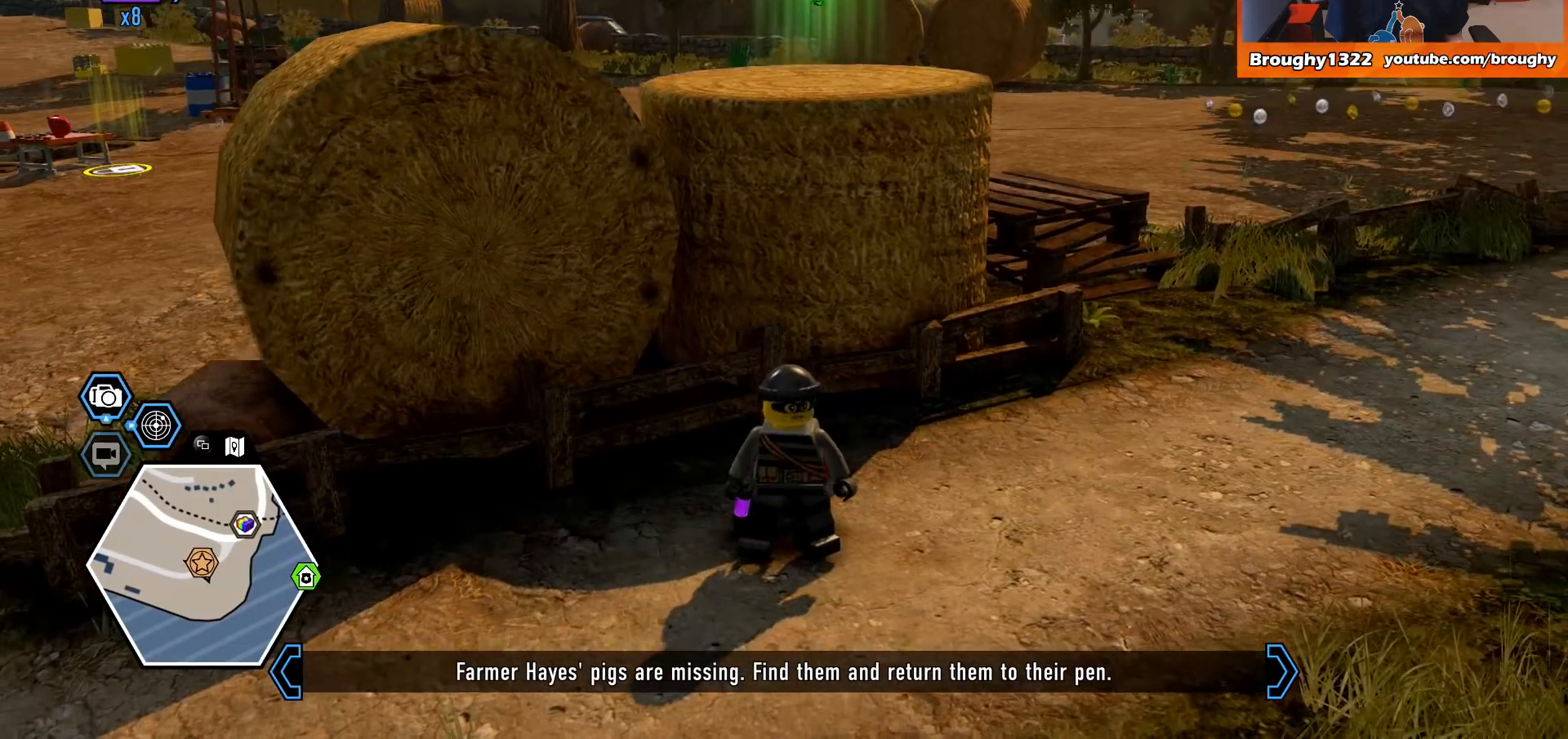
{"buttons": ["L1"], "left_stick": "center", "right_stick": "center", "events": [[333, "L1", "up"], [500, "L1", "down"]]}
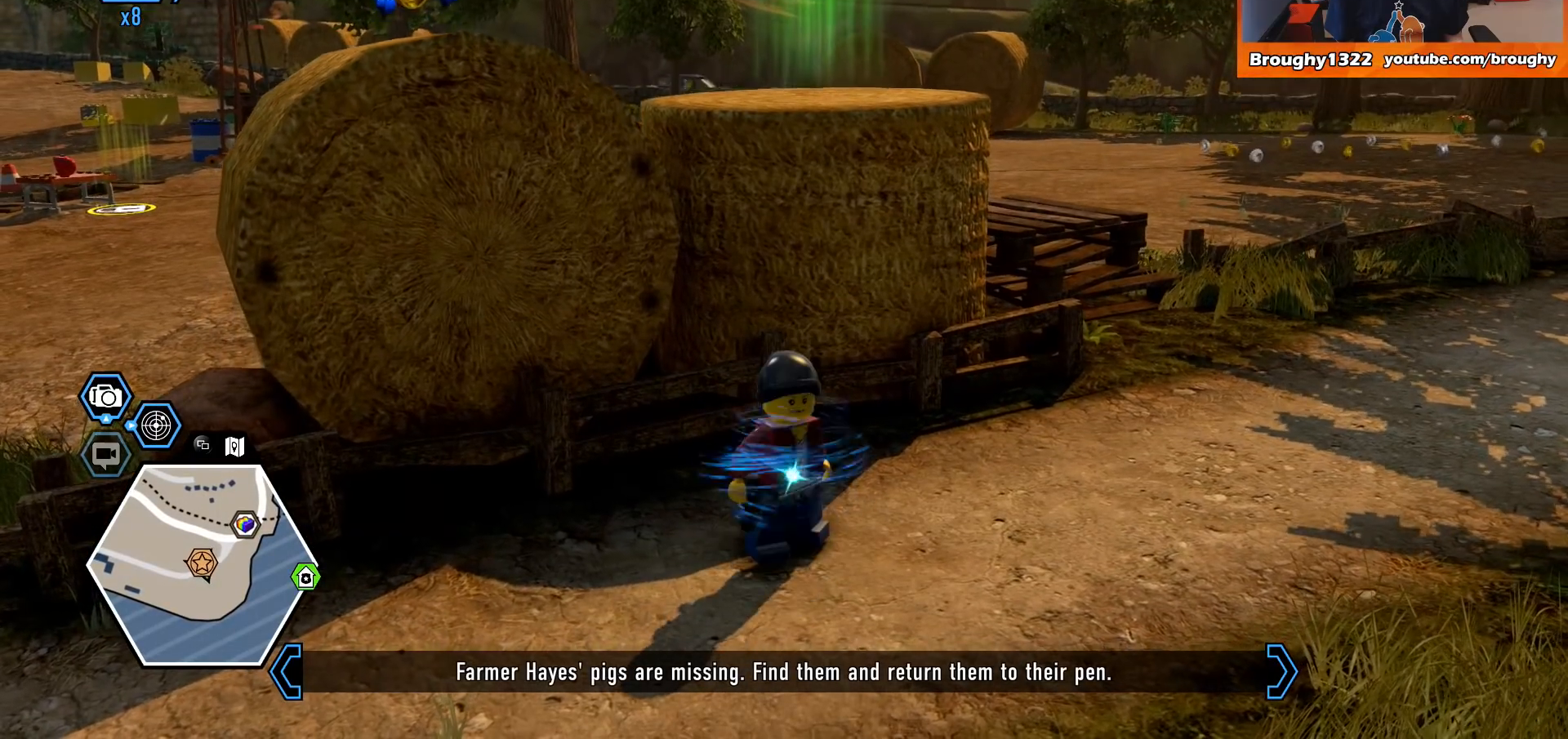
{"buttons": [], "left_stick": "center", "right_stick": "center", "events": [[267, "L1", "up"]]}
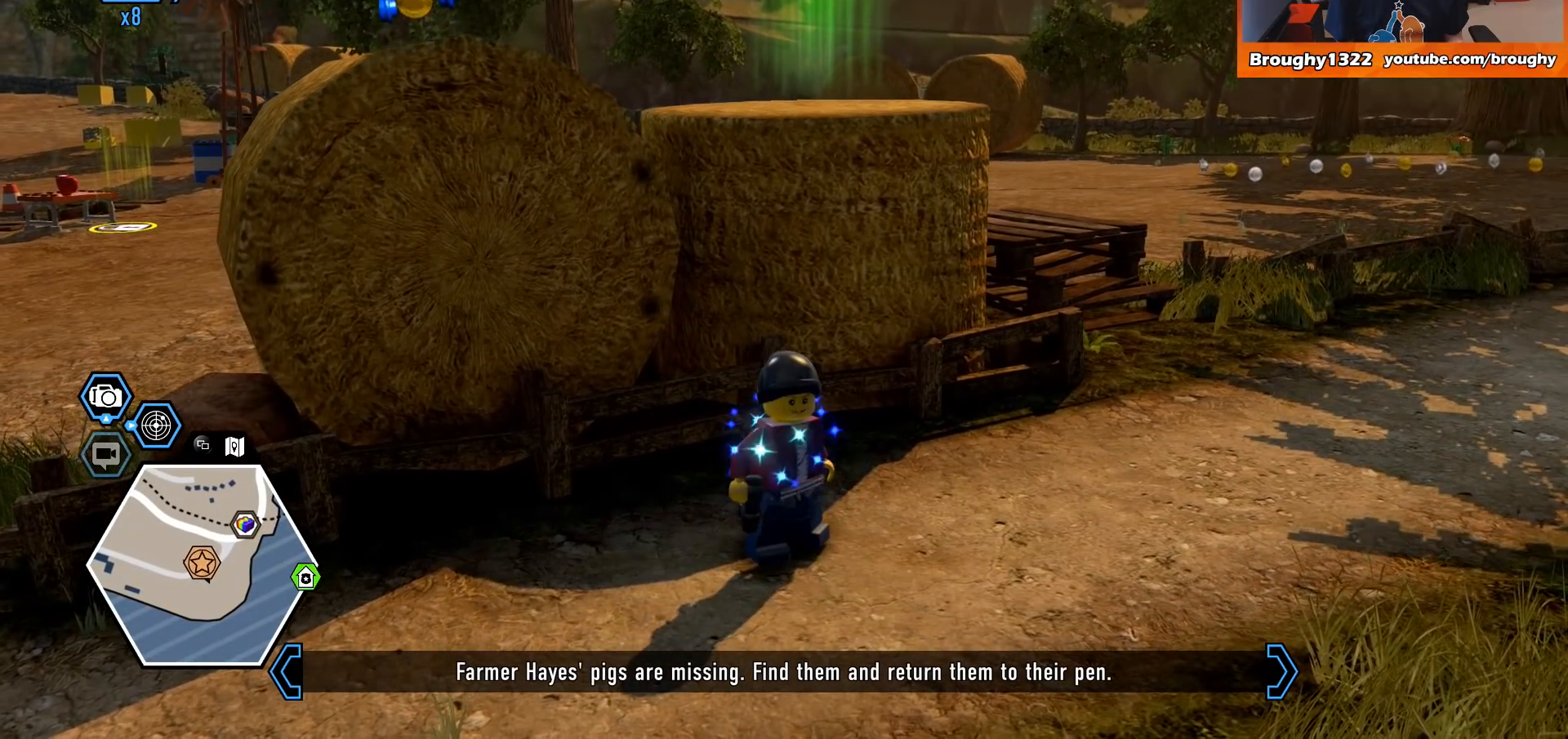
{"buttons": [], "left_stick": "center", "right_stick": "center", "events": [[167, "R1", "down"], [267, "R1", "up"]]}
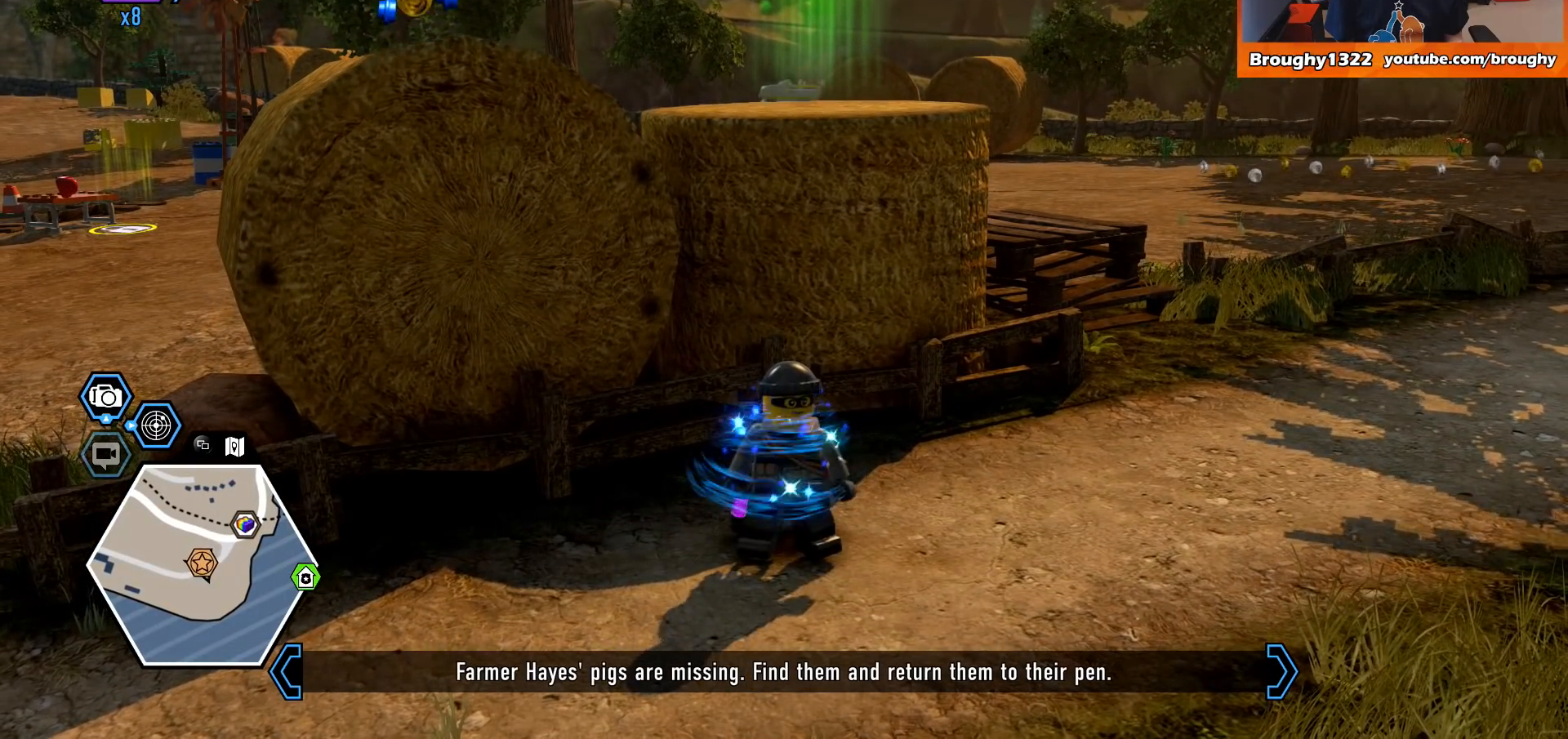
{"buttons": [], "left_stick": "center", "right_stick": "center", "events": []}
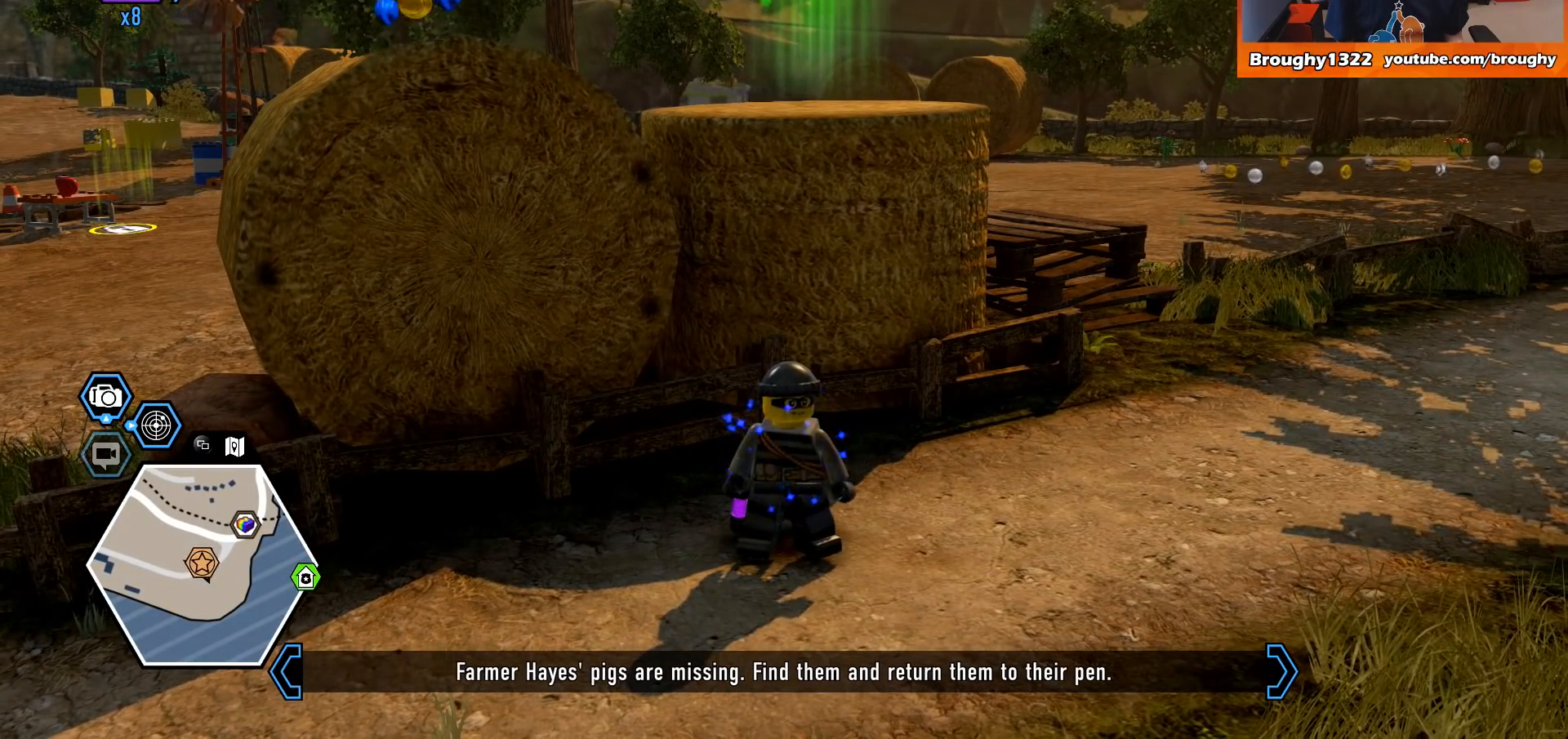
{"buttons": ["Y"], "left_stick": "center", "right_stick": "center", "events": [[100, "Y", "down"]]}
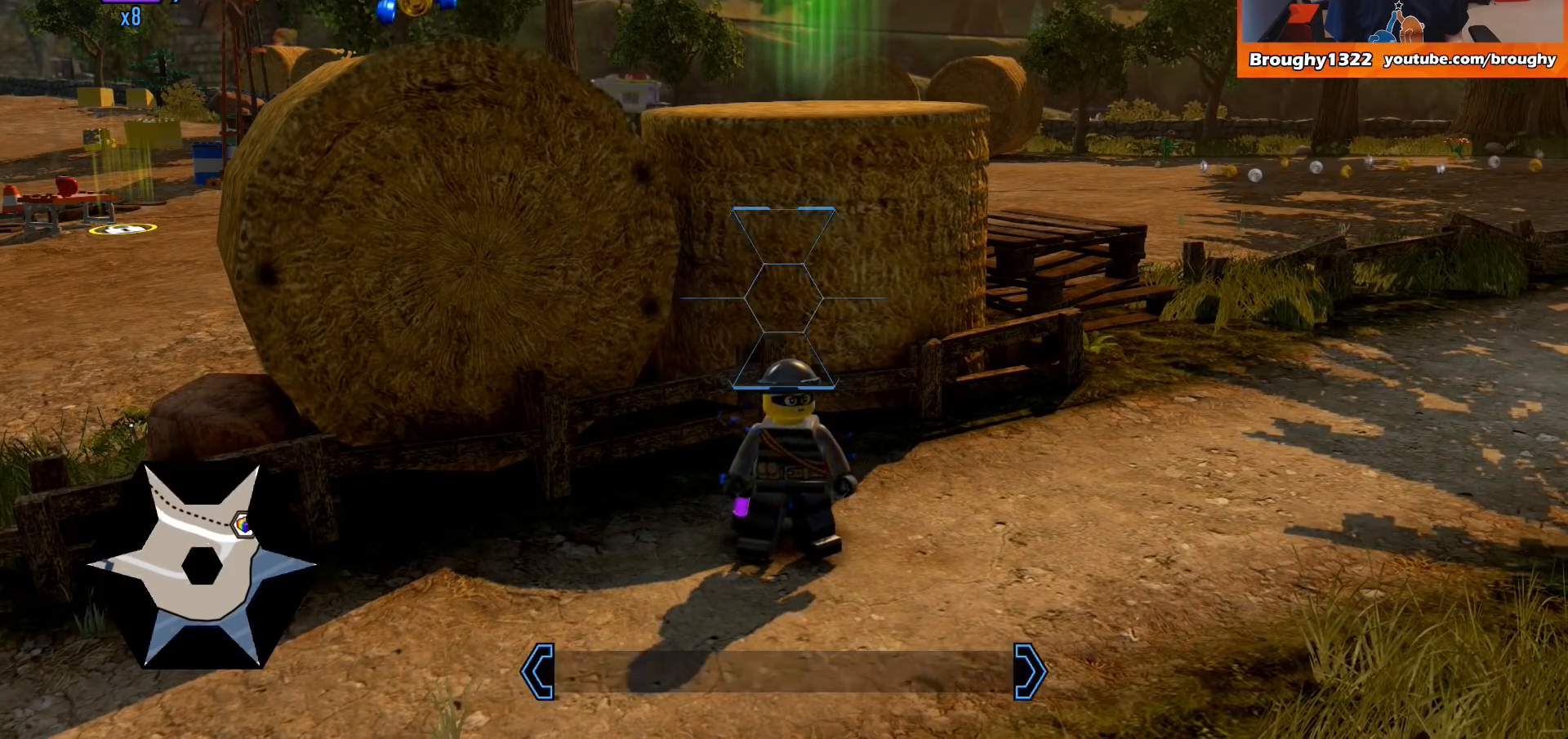
{"buttons": ["Y"], "left_stick": "center", "right_stick": "center", "events": []}
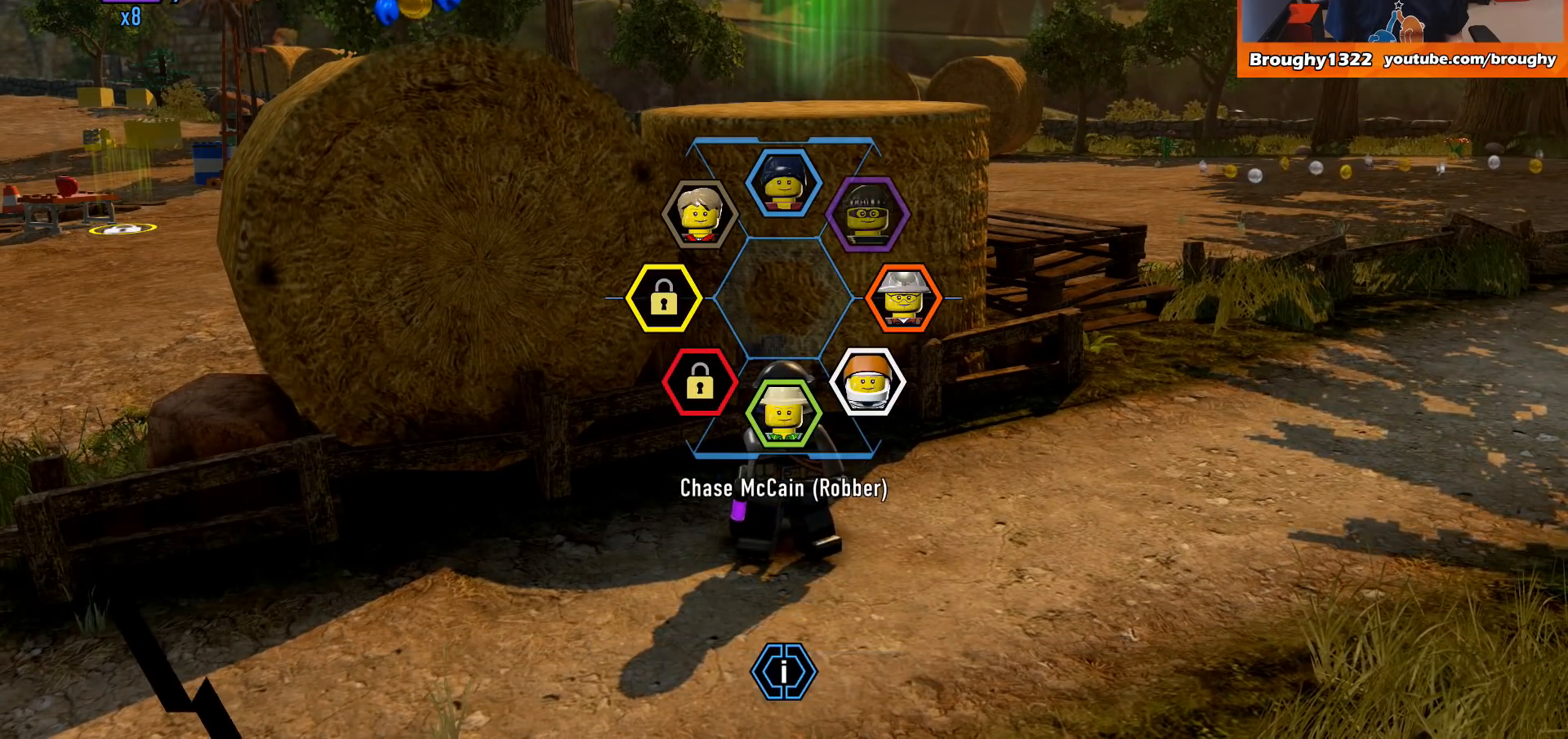
{"buttons": ["Y"], "left_stick": "center", "right_stick": "center", "events": []}
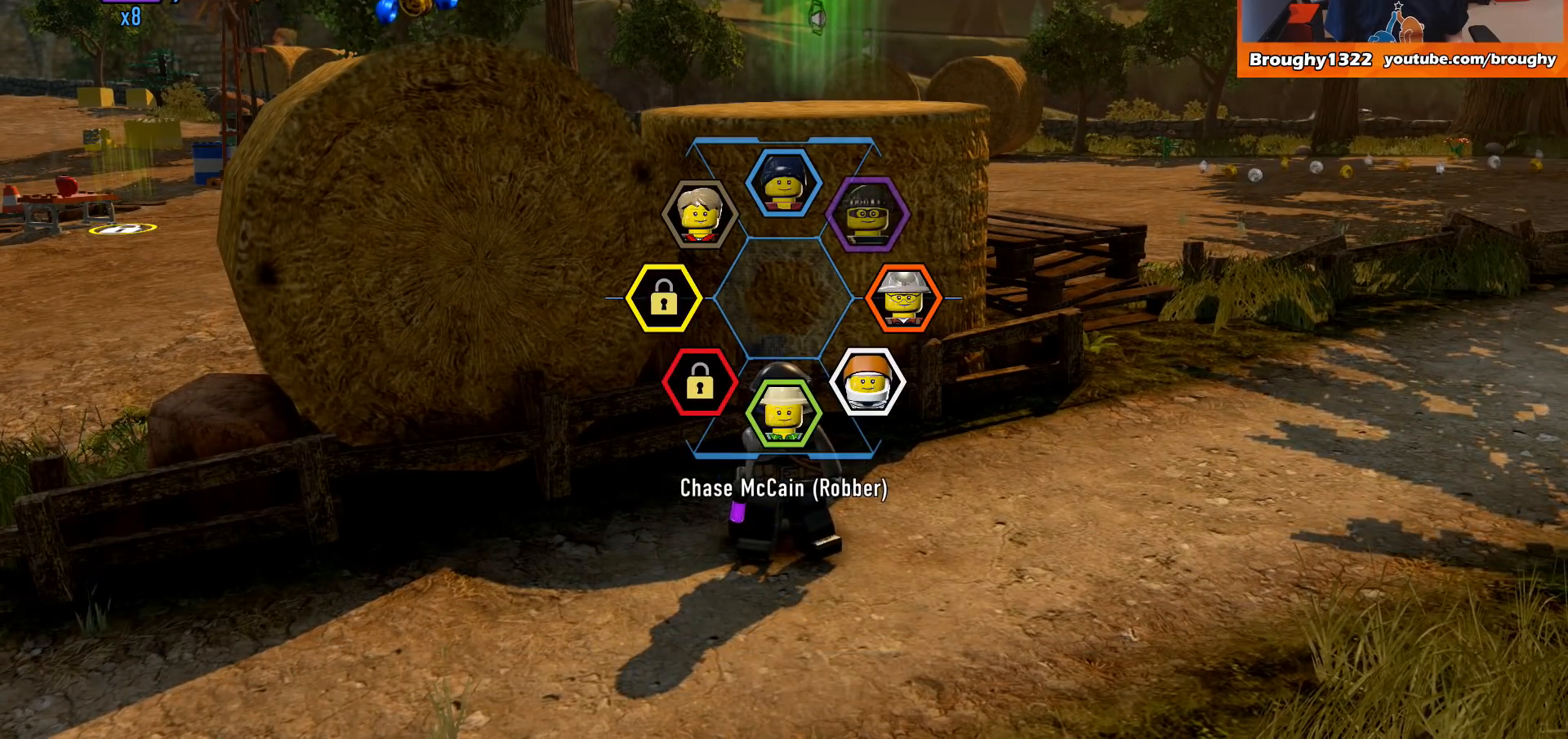
{"buttons": [], "left_stick": "center", "right_stick": "center", "events": [[100, "Y", "up"]]}
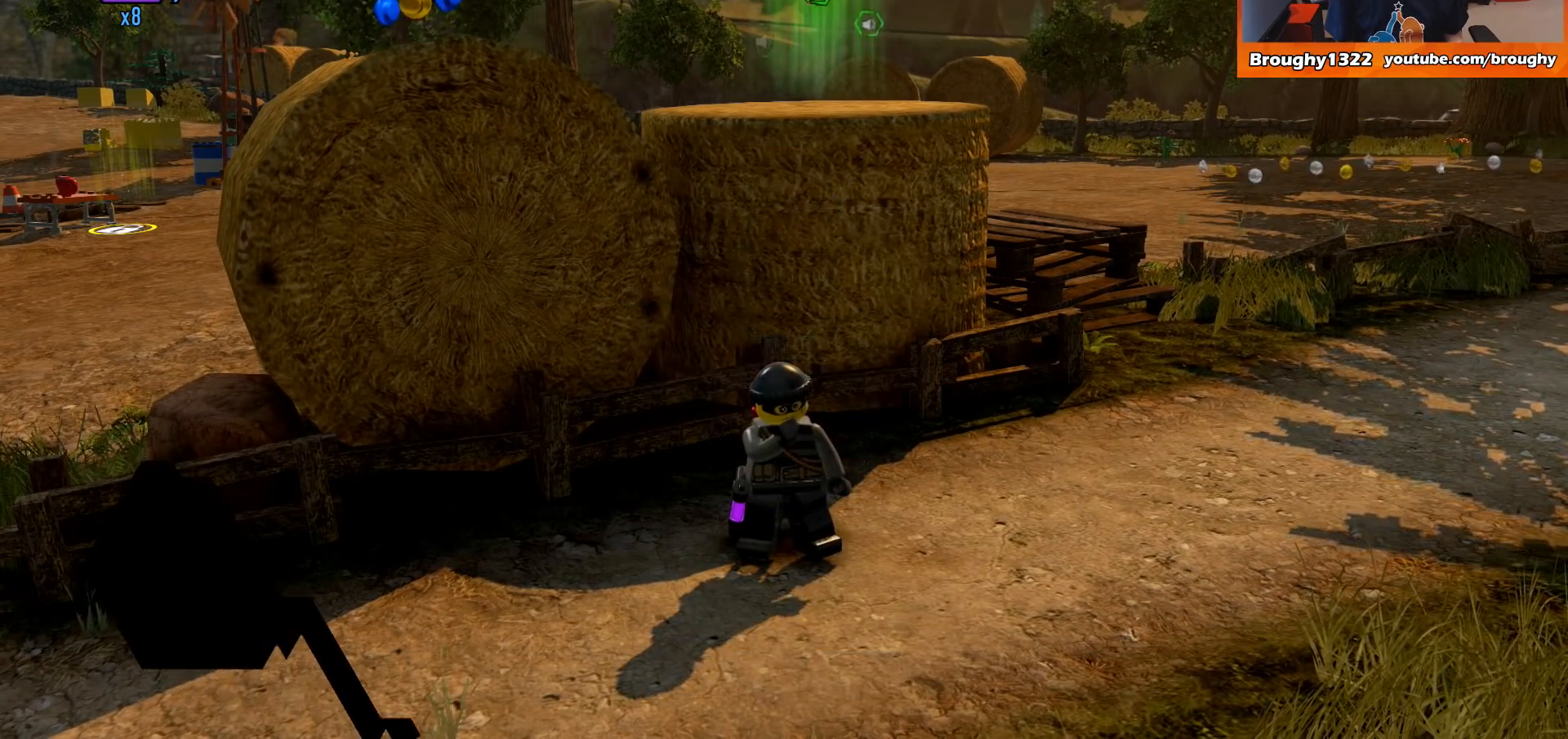
{"buttons": ["Y"], "left_stick": "center", "right_stick": "center", "events": [[233, "Y", "down"]]}
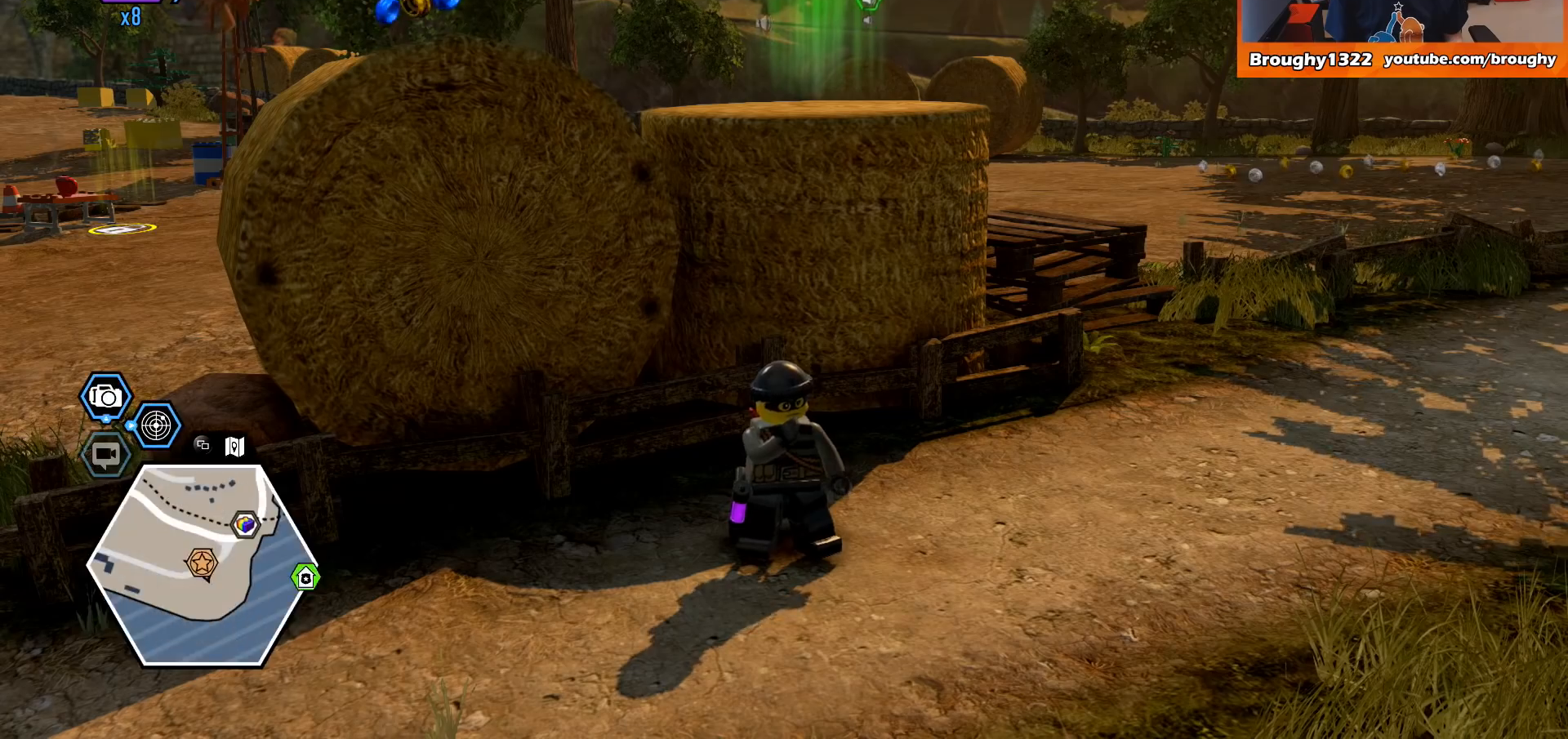
{"buttons": ["Y"], "left_stick": "center", "right_stick": "center", "events": []}
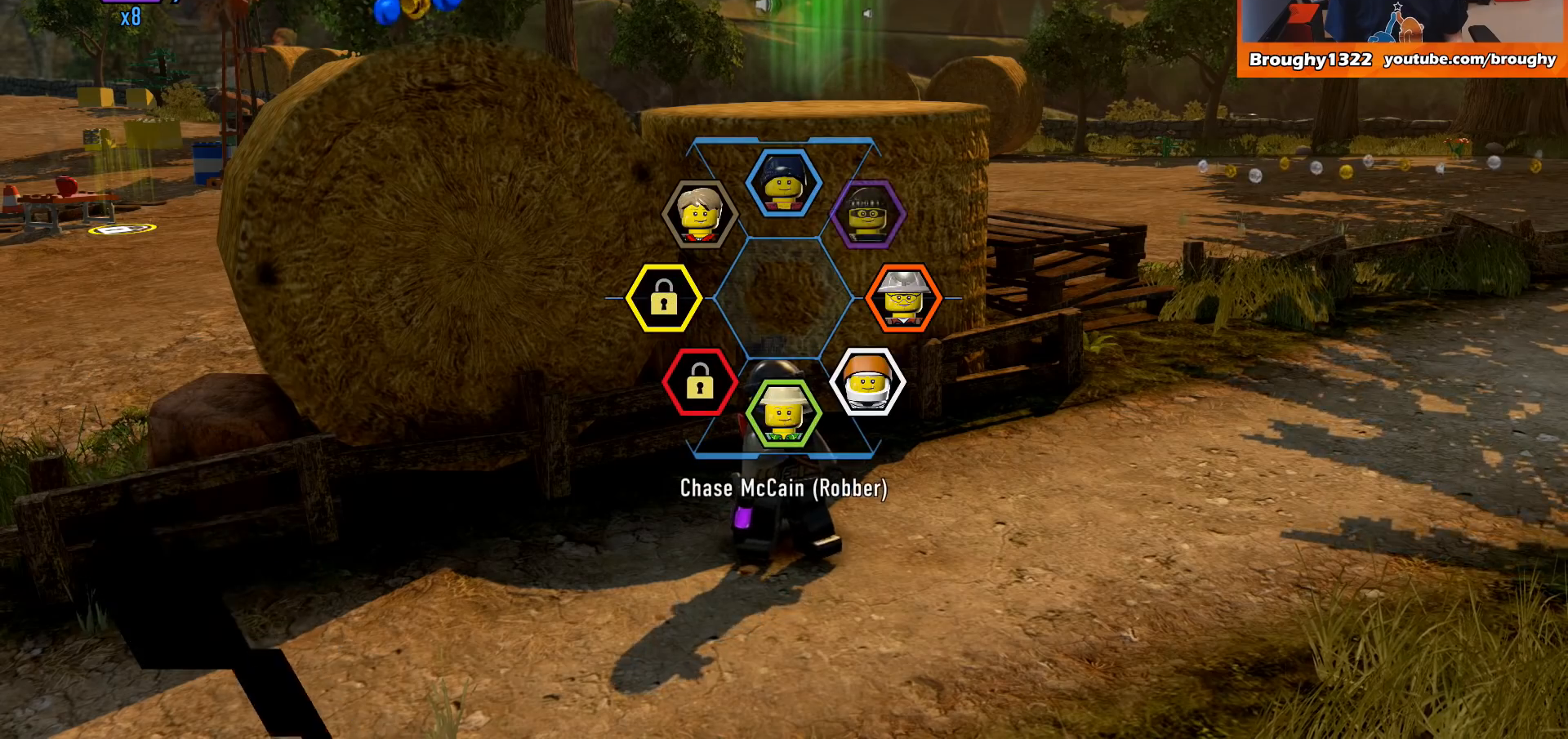
{"buttons": ["Y"], "left_stick": "center", "right_stick": "center", "events": []}
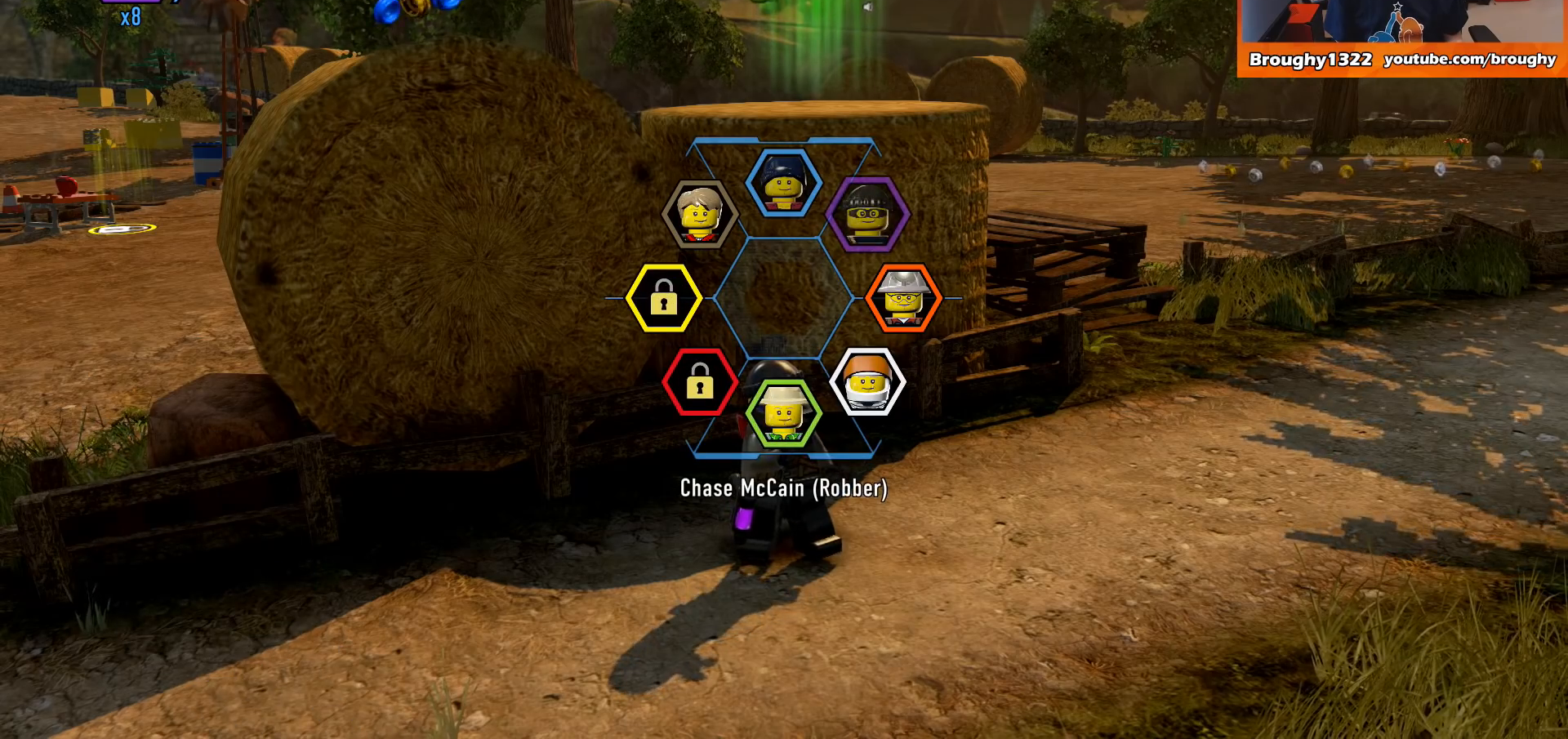
{"buttons": ["Y"], "left_stick": "down", "right_stick": "center", "events": [[233, "left_stick", "down"]]}
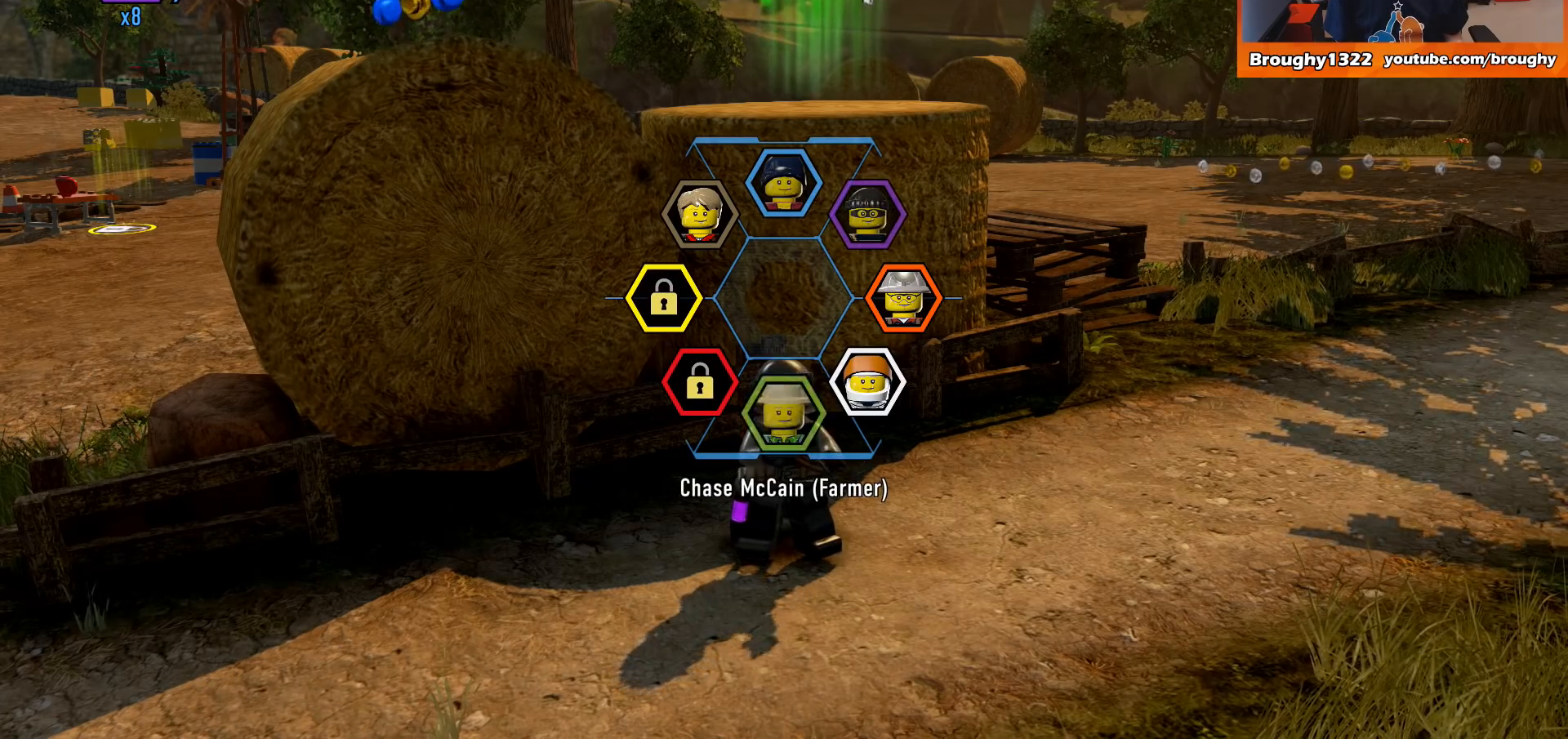
{"buttons": ["Y"], "left_stick": "center", "right_stick": "center", "events": [[500, "left_stick", "center"]]}
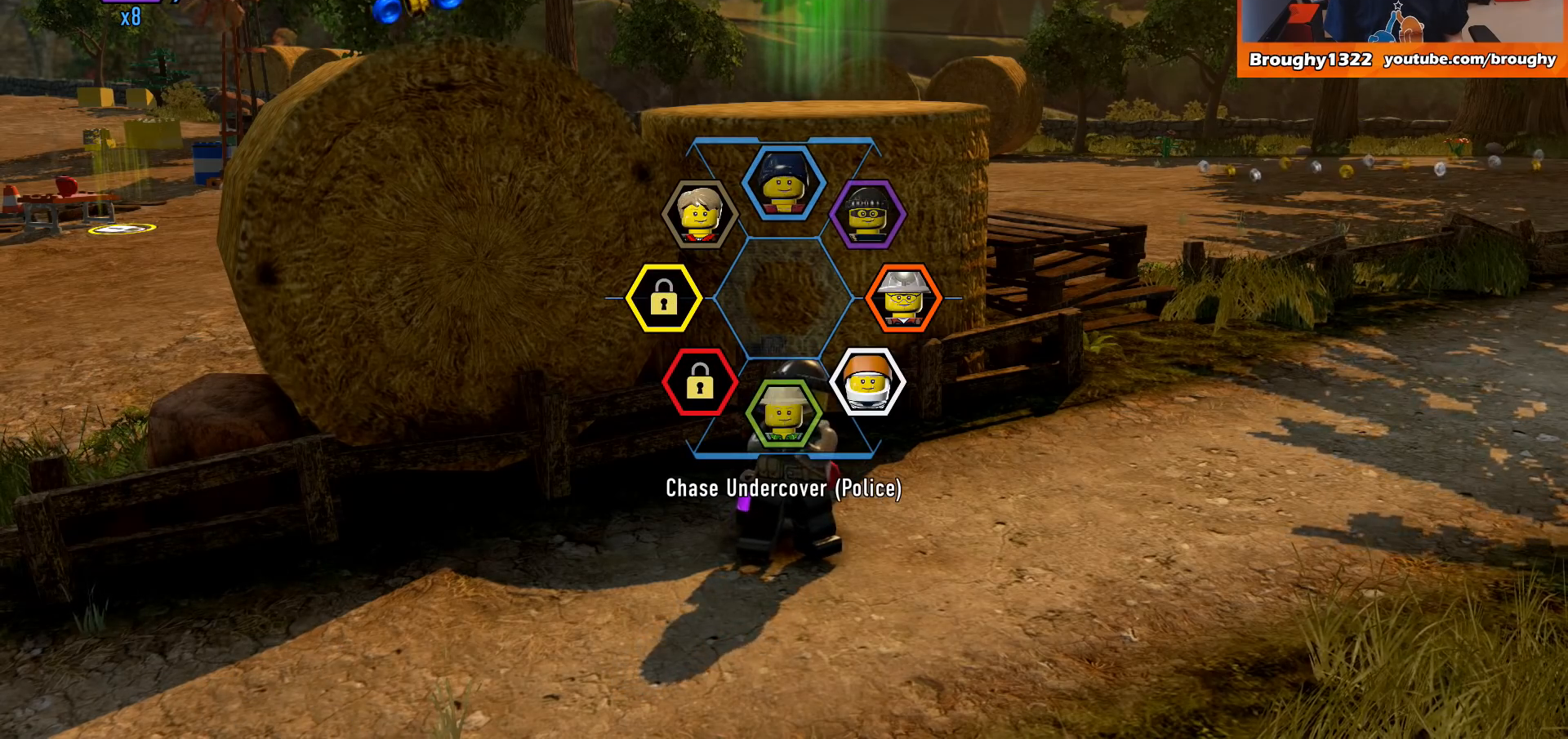
{"buttons": ["Y"], "left_stick": "up", "right_stick": "center", "events": [[33, "left_stick", "up"]]}
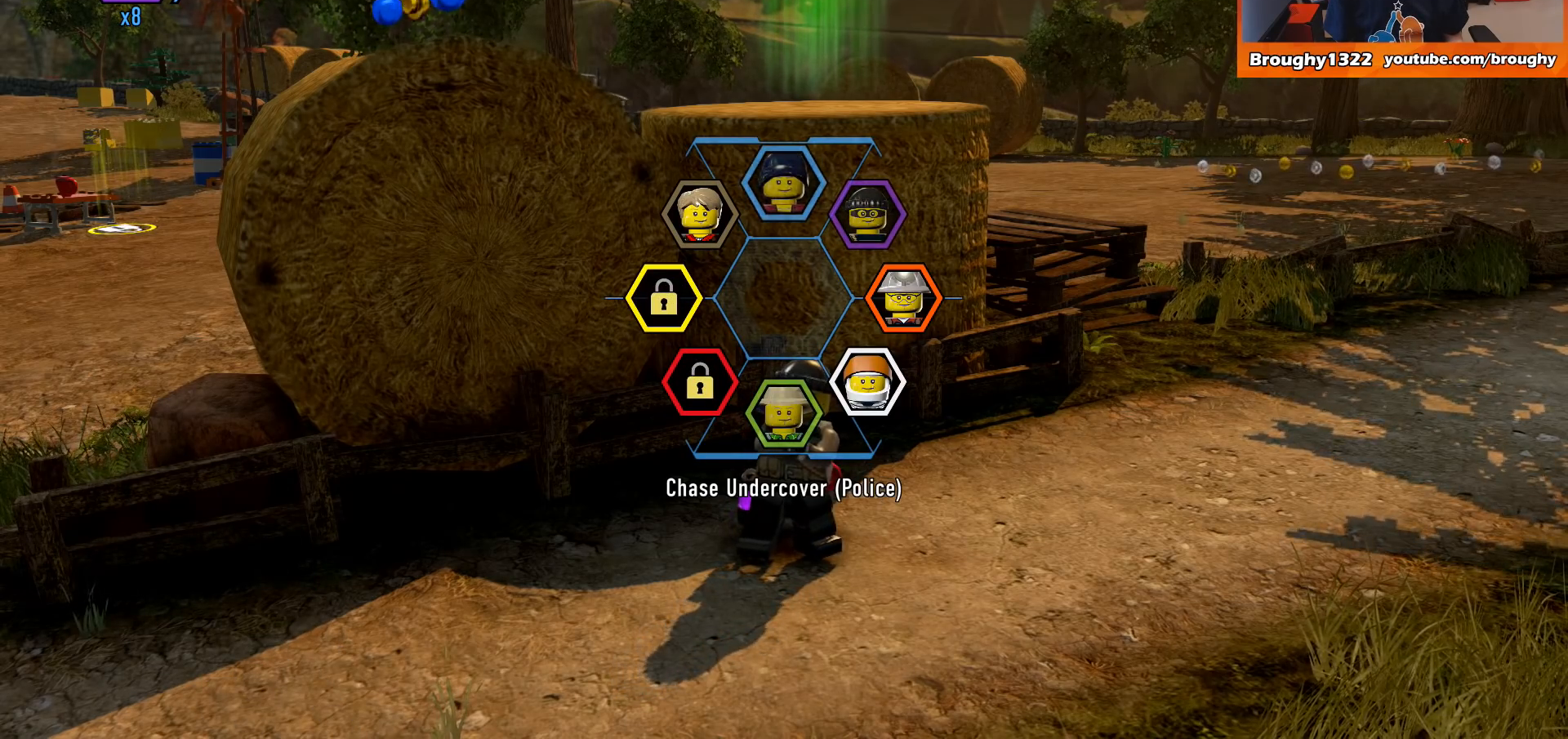
{"buttons": ["Y"], "left_stick": "up", "right_stick": "center", "events": []}
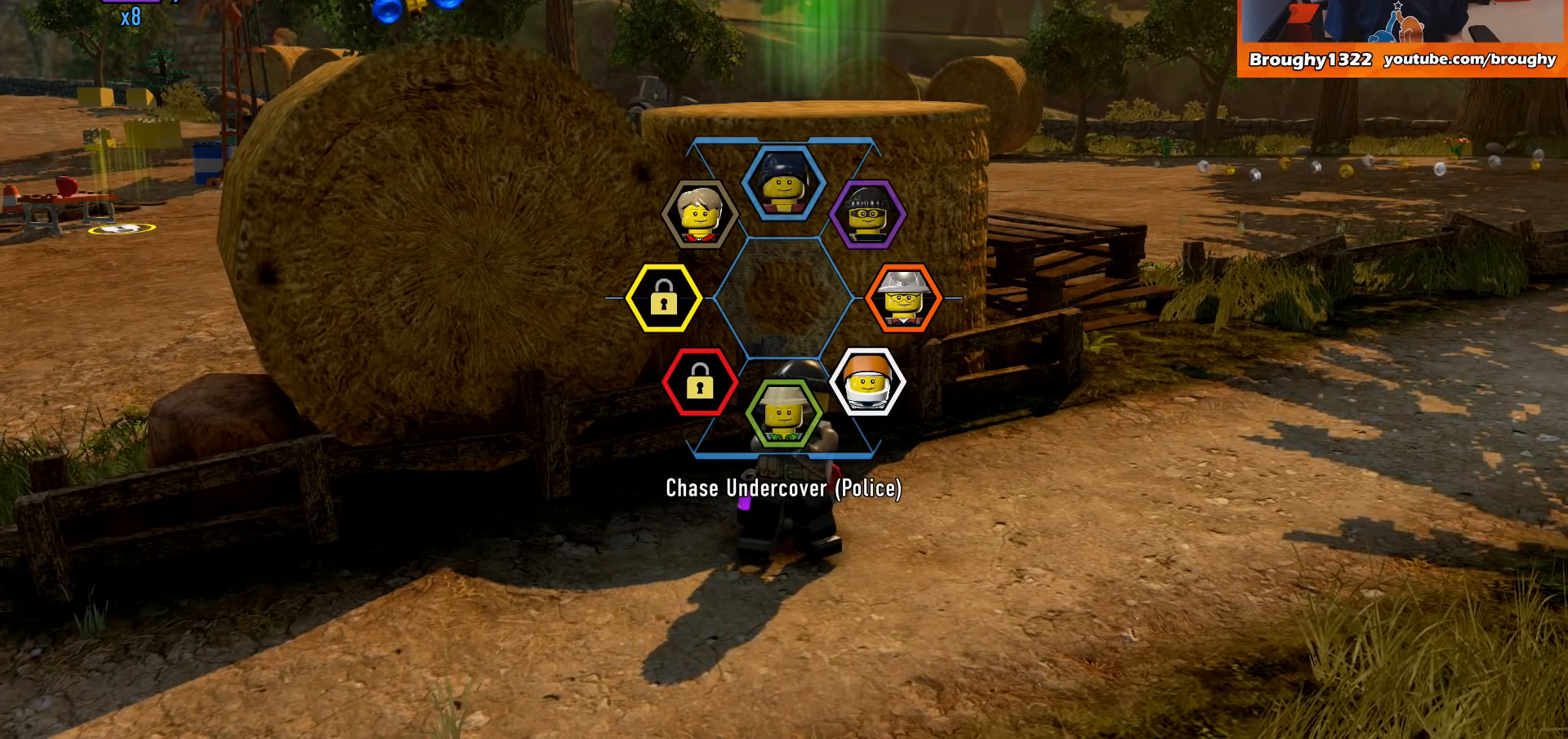
{"buttons": ["Y"], "left_stick": "up", "right_stick": "center", "events": []}
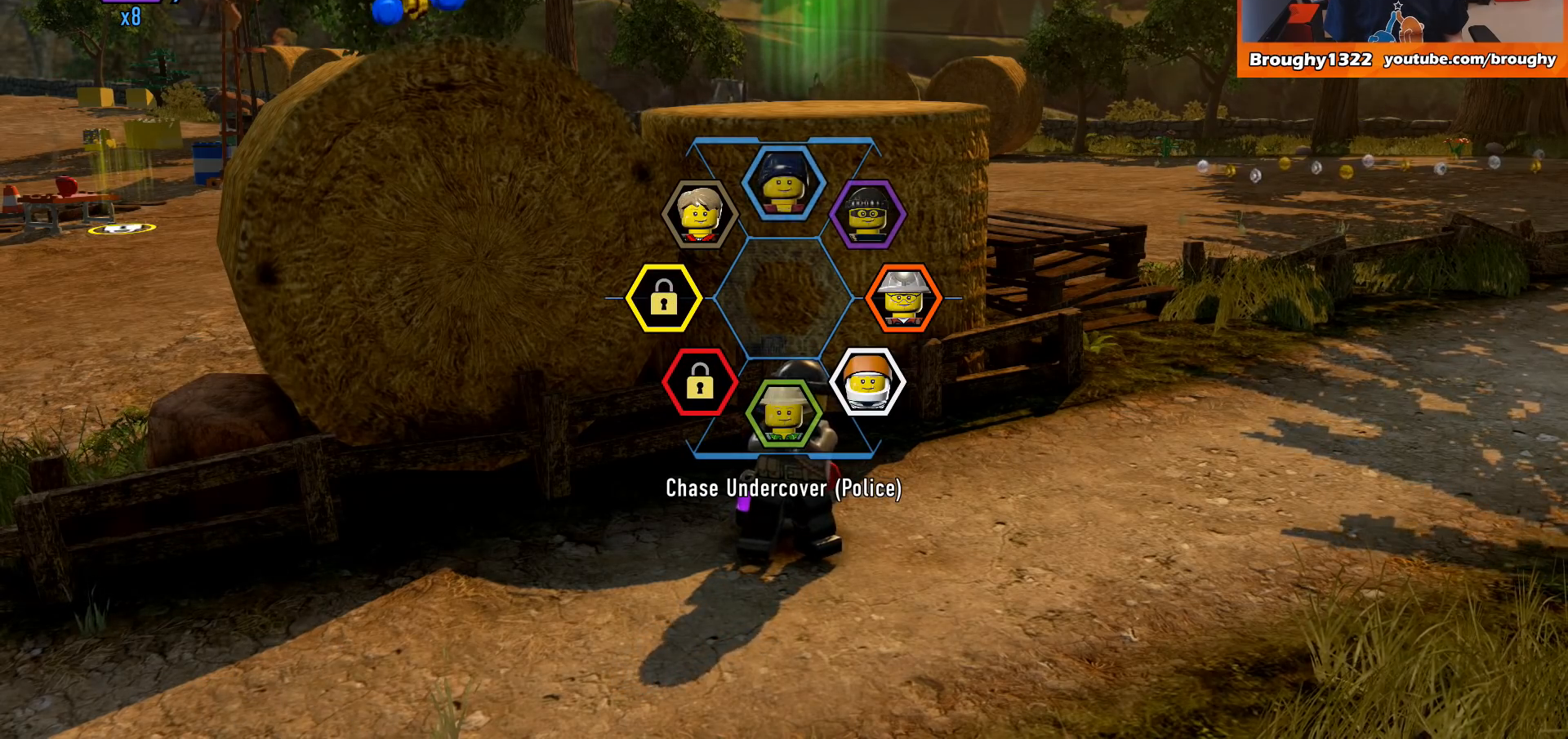
{"buttons": [], "left_stick": "up", "right_stick": "center", "events": [[367, "Y", "up"]]}
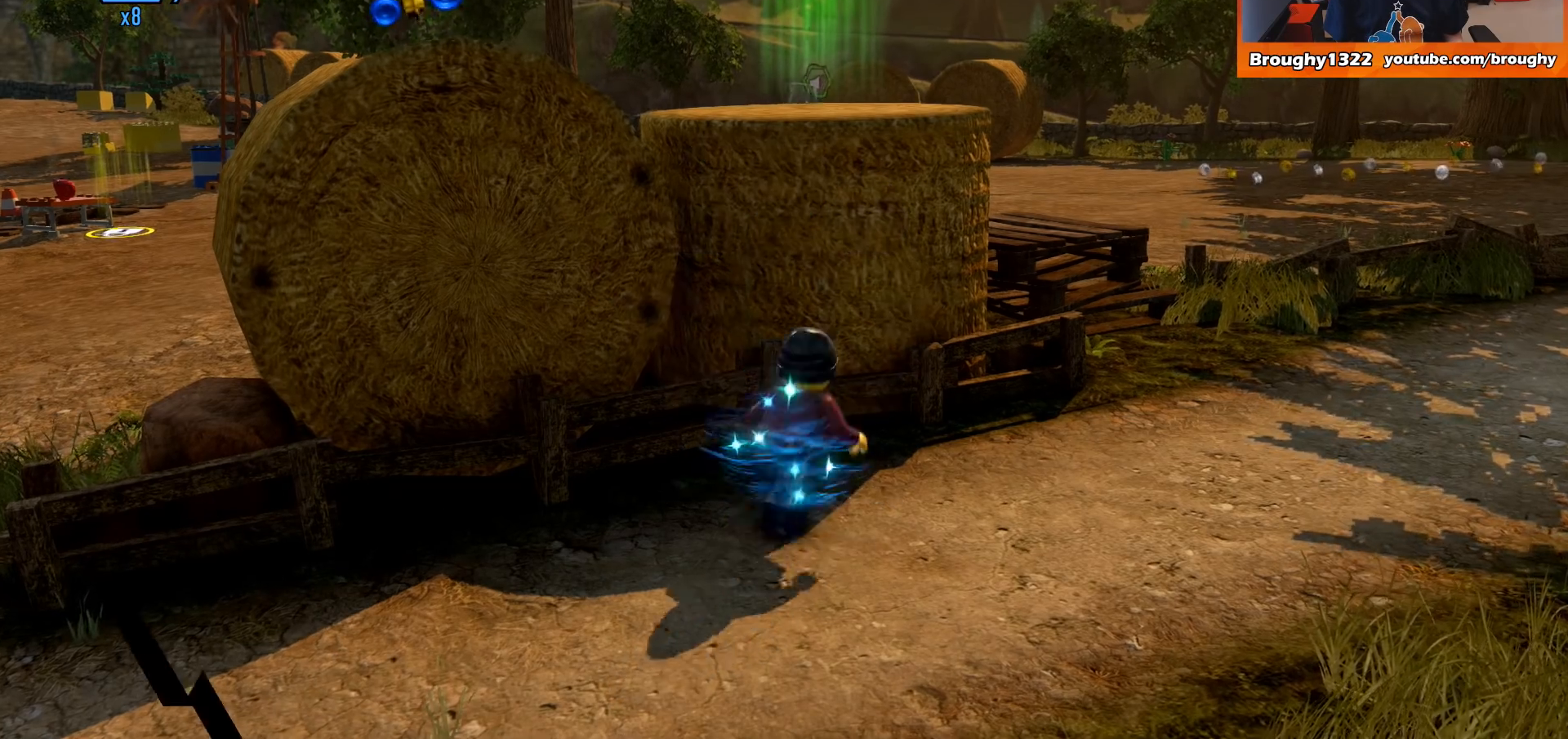
{"buttons": [], "left_stick": "down", "right_stick": "center", "events": [[333, "left_stick", "center"], [467, "left_stick", "down"]]}
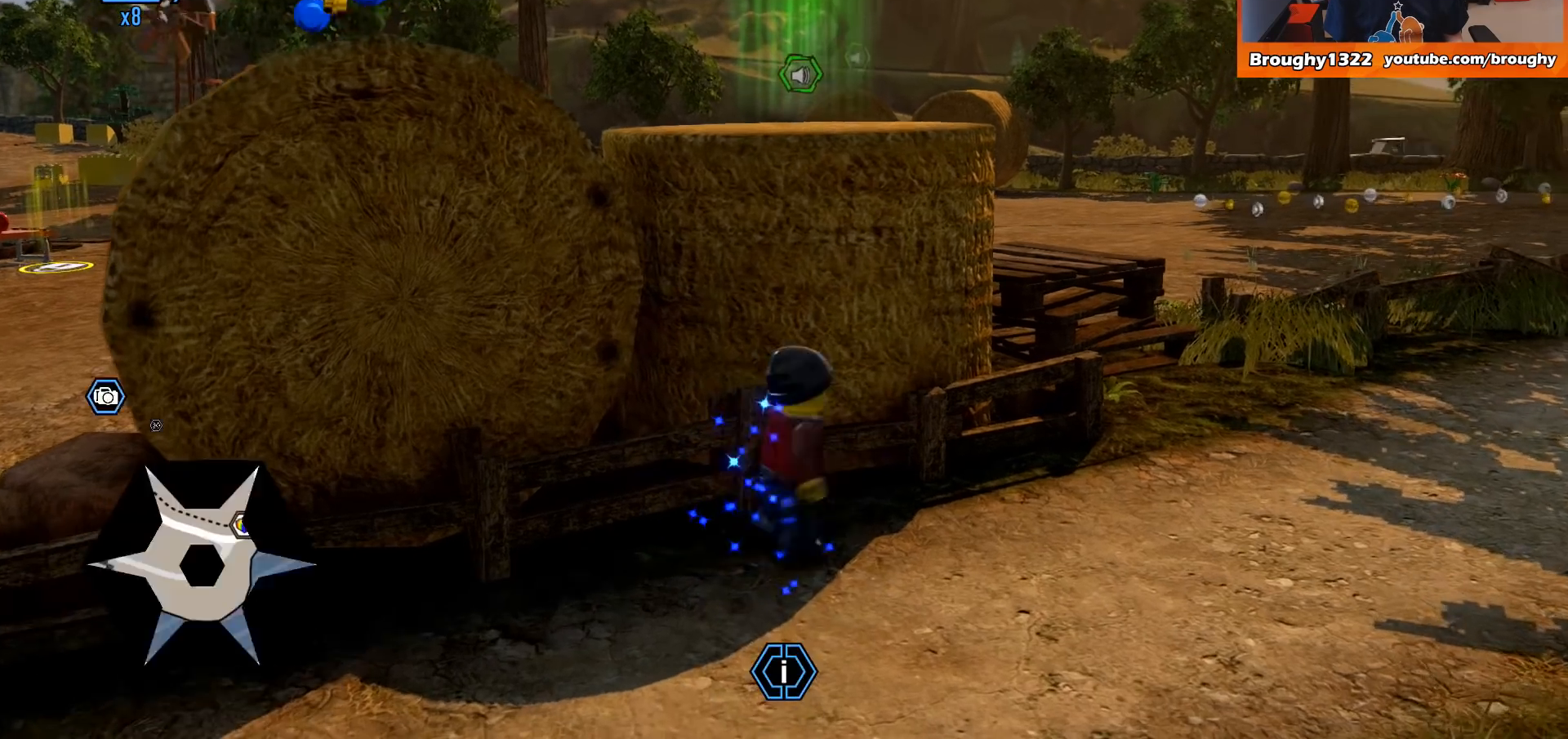
{"buttons": ["Y"], "left_stick": "center", "right_stick": "center", "events": [[267, "Y", "down"], [467, "left_stick", "center"]]}